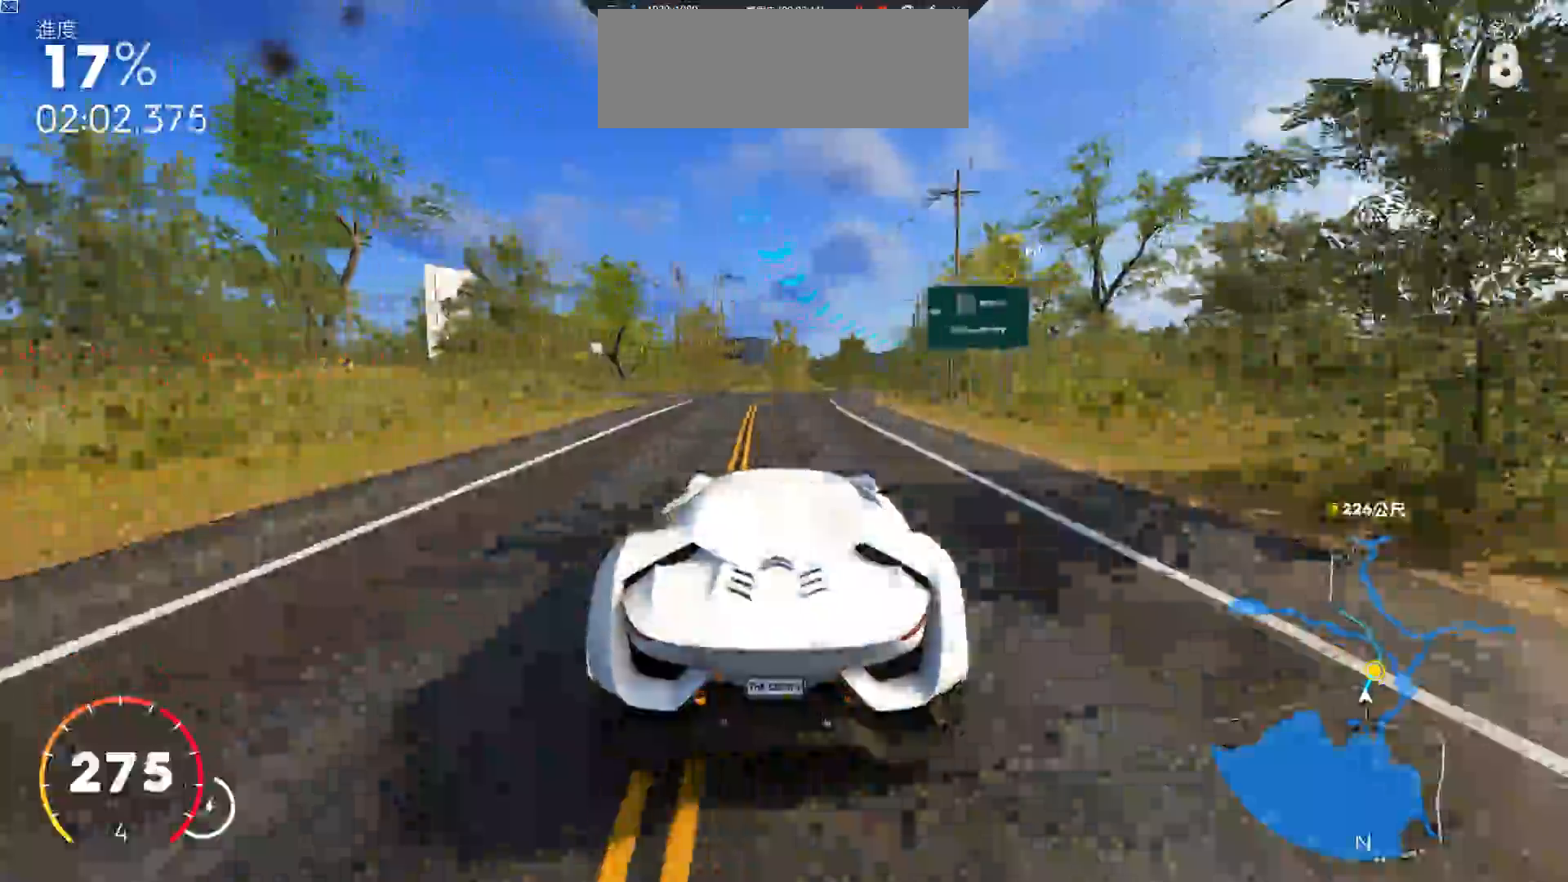
Gameplay with keyboard; each line is a JSON object with the keys held at the frame after it. "events" lists presses ("down") and releases ("up") of "a", "ctrl", "d", "down", "e", "left", "q", "right", "s", "shift", "up" and "w" between this image and that frame as [ms after this image, input, new state], when the widget could be followed in between. No other keys are recorded. Mouse input is not recorded.
{"keys": ["d", "w"], "events": [[383, "d", "up"], [483, "d", "down"]]}
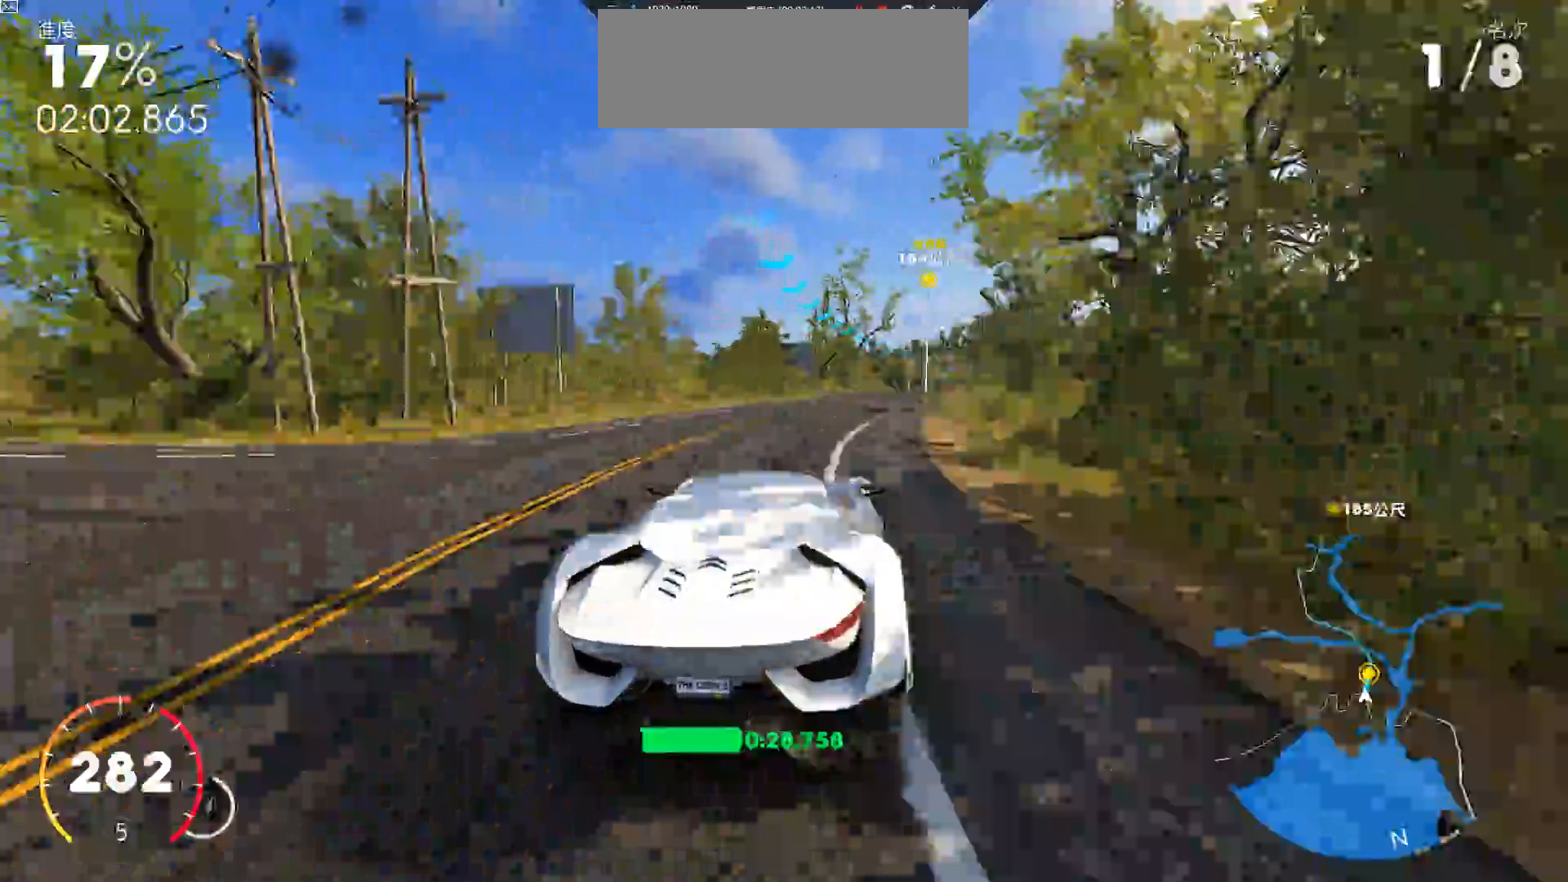
{"keys": ["w"], "events": [[250, "d", "up"]]}
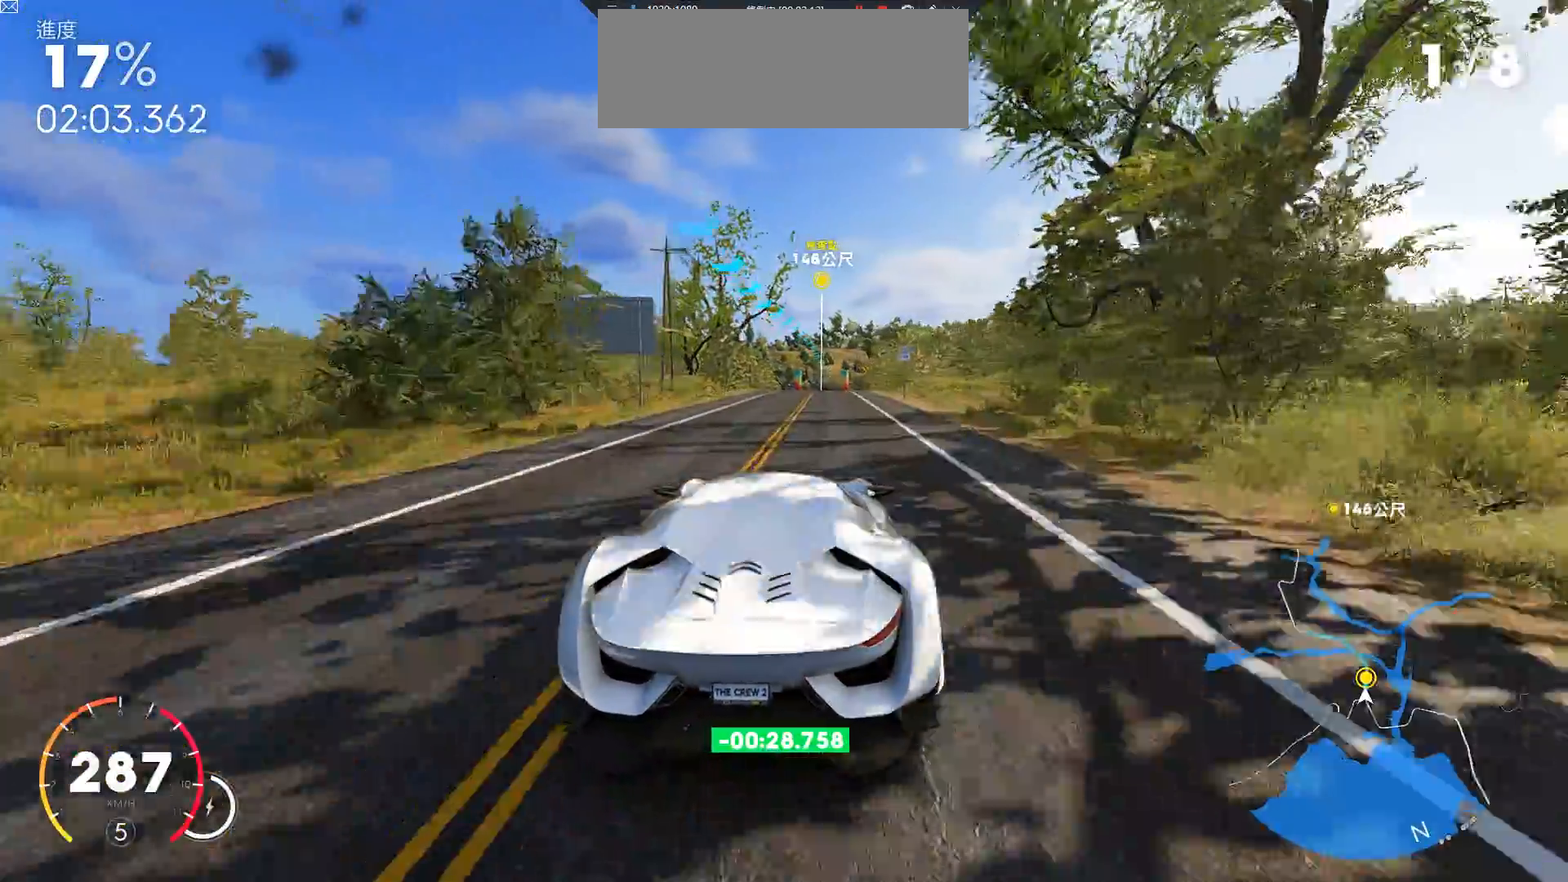
{"keys": ["ctrl", "d", "w"], "events": [[83, "ctrl", "down"], [250, "d", "down"]]}
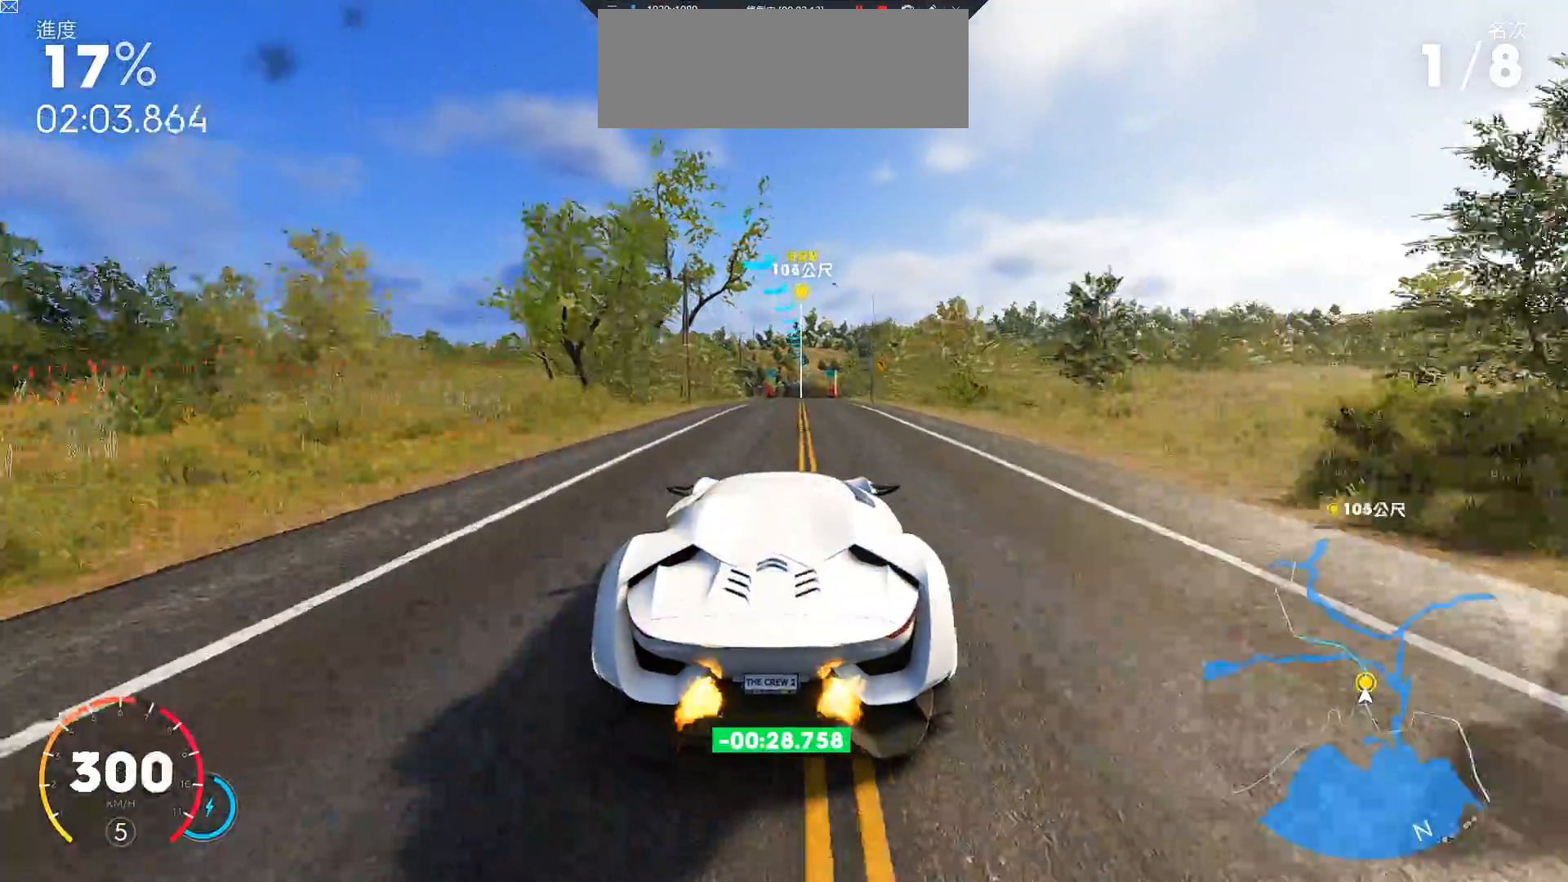
{"keys": ["w"], "events": [[17, "d", "up"], [67, "ctrl", "up"], [217, "d", "down"], [350, "d", "up"]]}
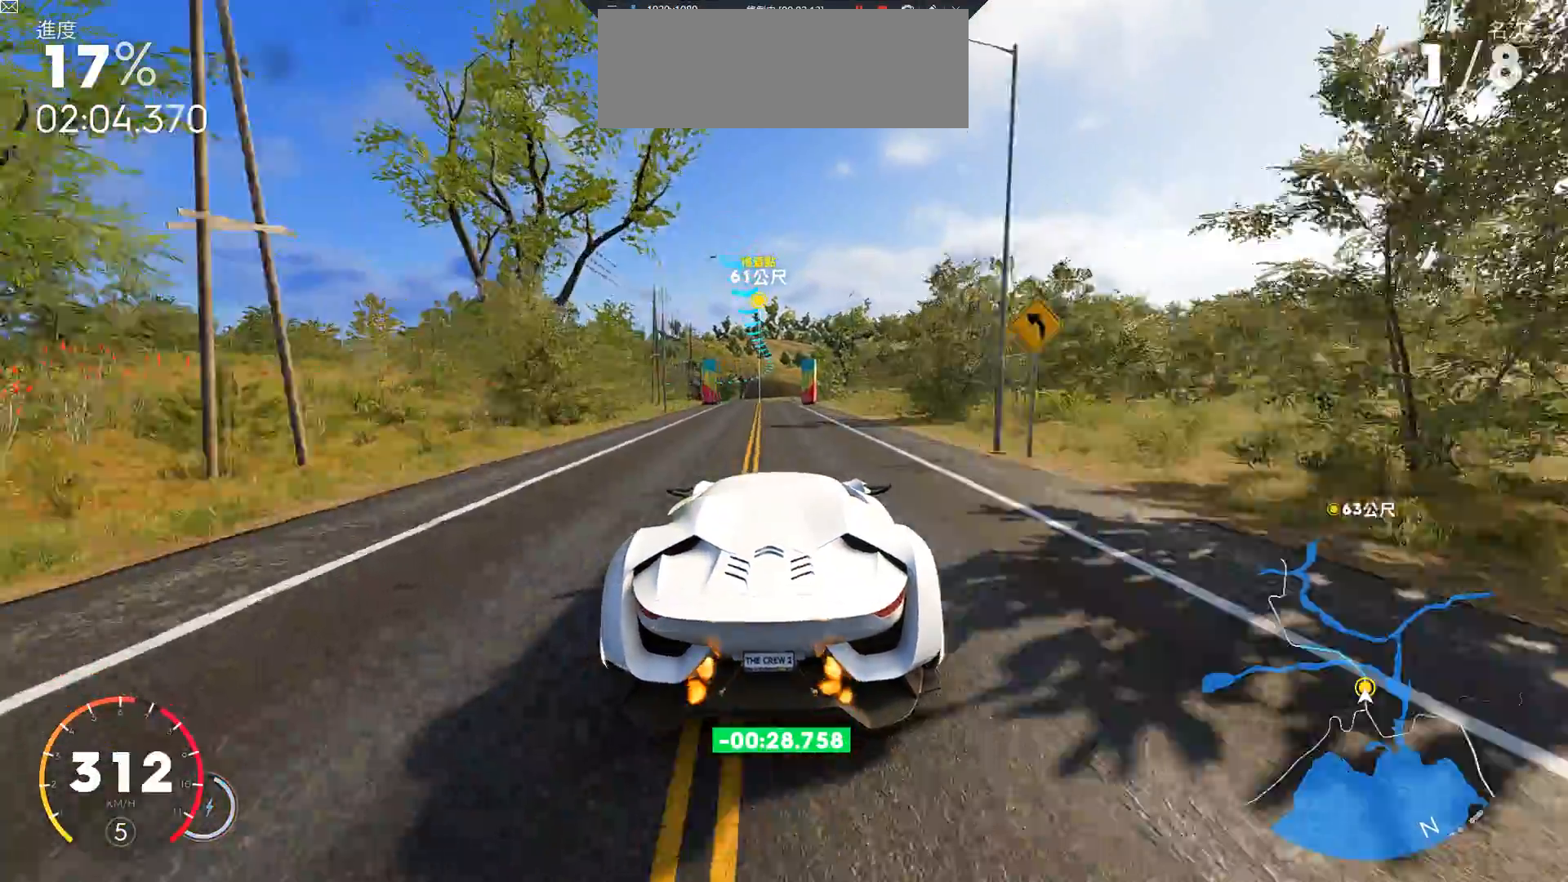
{"keys": ["w"], "events": [[83, "a", "down"], [183, "a", "up"]]}
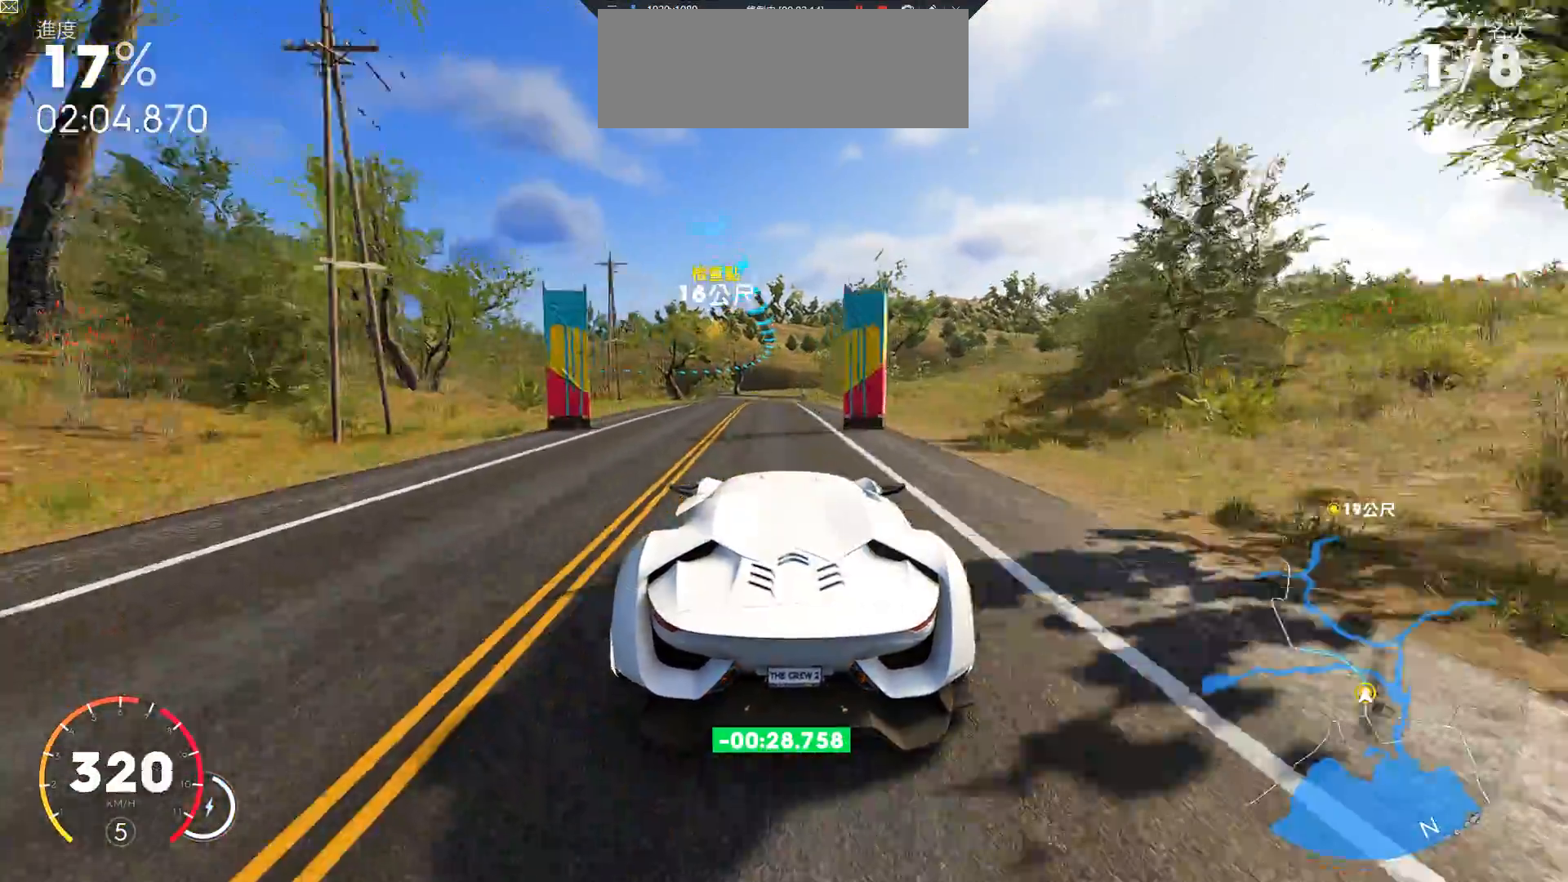
{"keys": ["a", "w"], "events": [[200, "a", "down"]]}
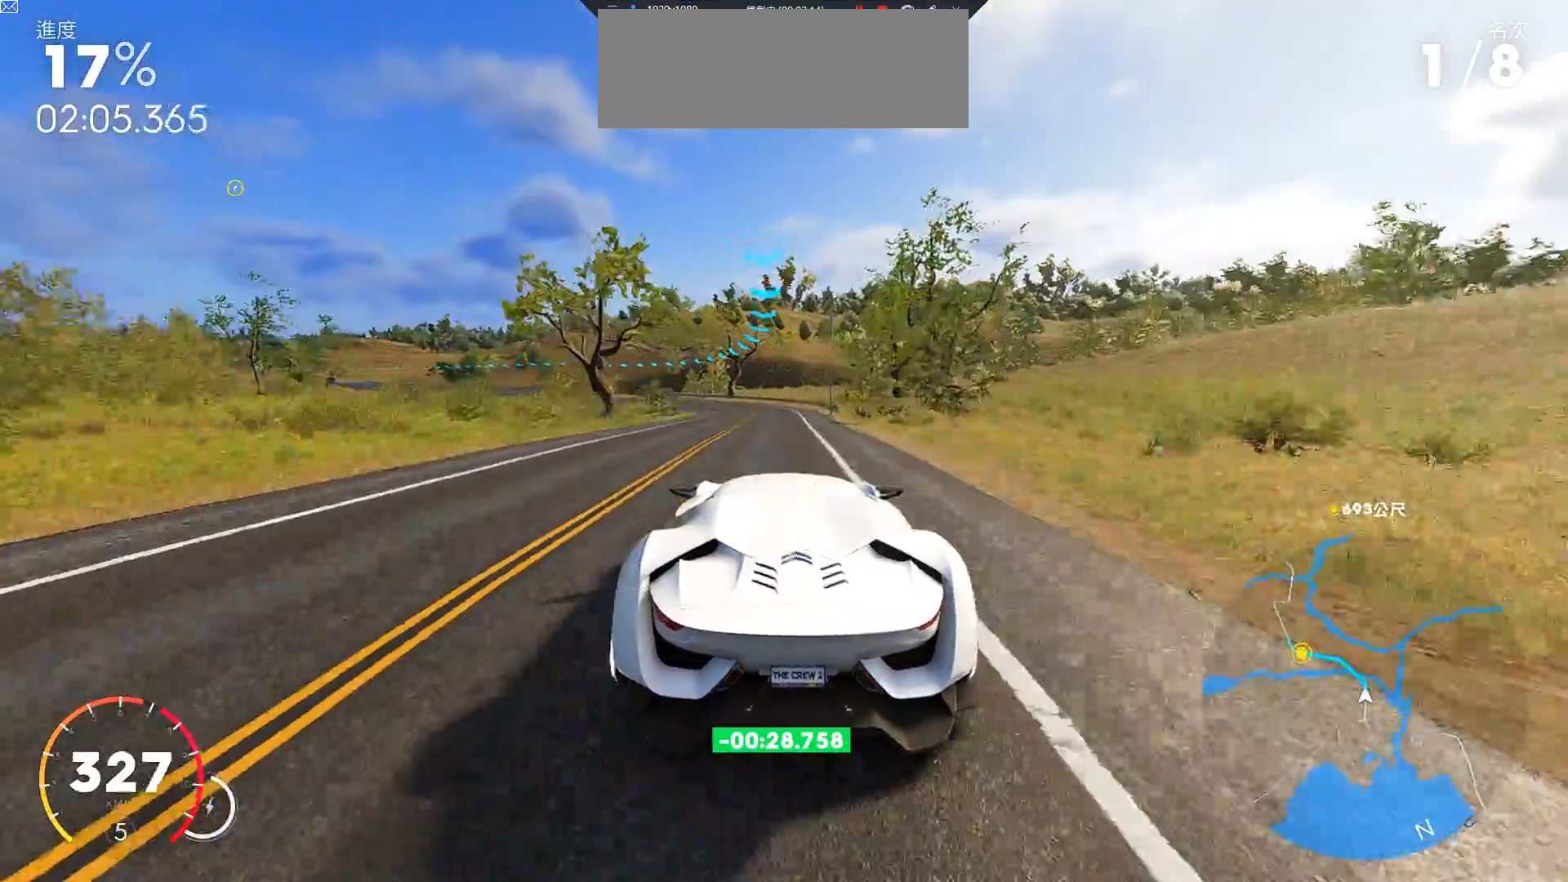
{"keys": ["a"], "events": [[83, "a", "up"], [200, "a", "down"], [383, "w", "up"]]}
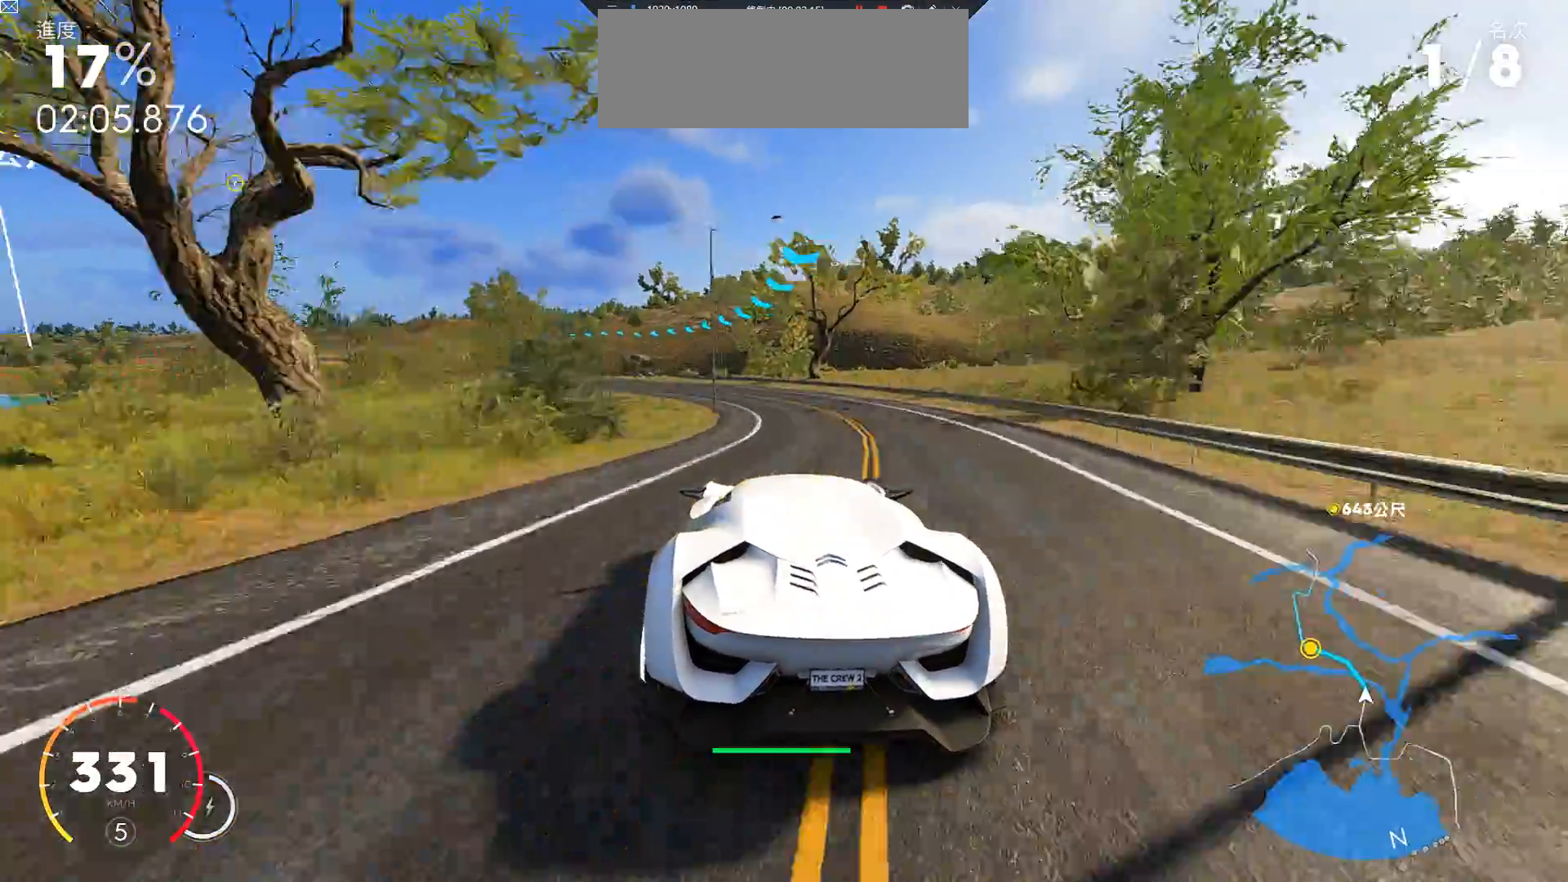
{"keys": ["a", "w"], "events": [[50, "w", "down"]]}
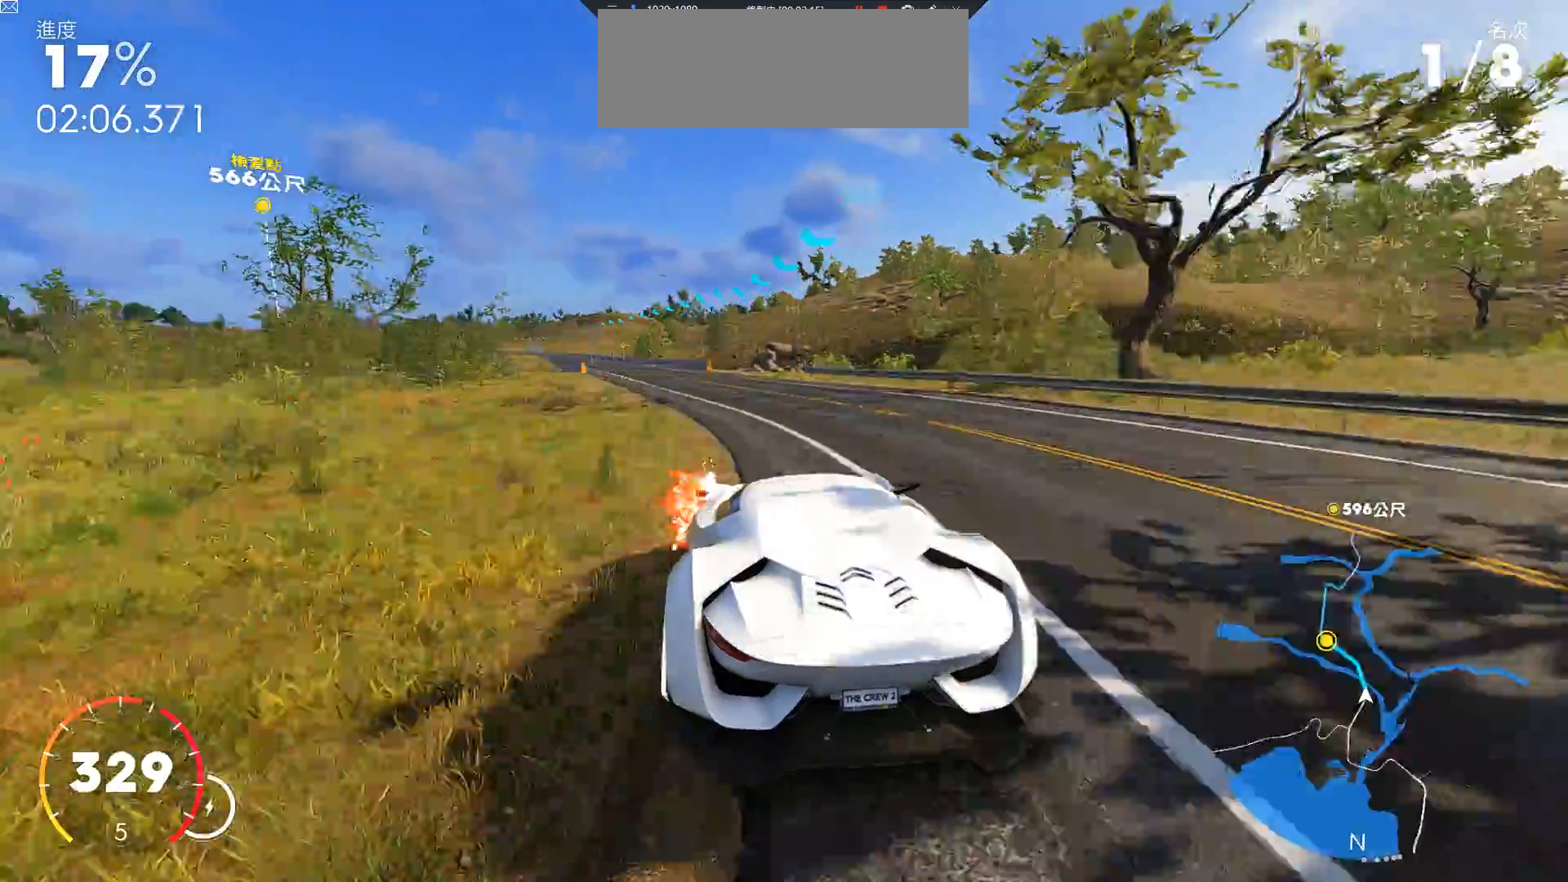
{"keys": ["w"], "events": [[100, "a", "up"]]}
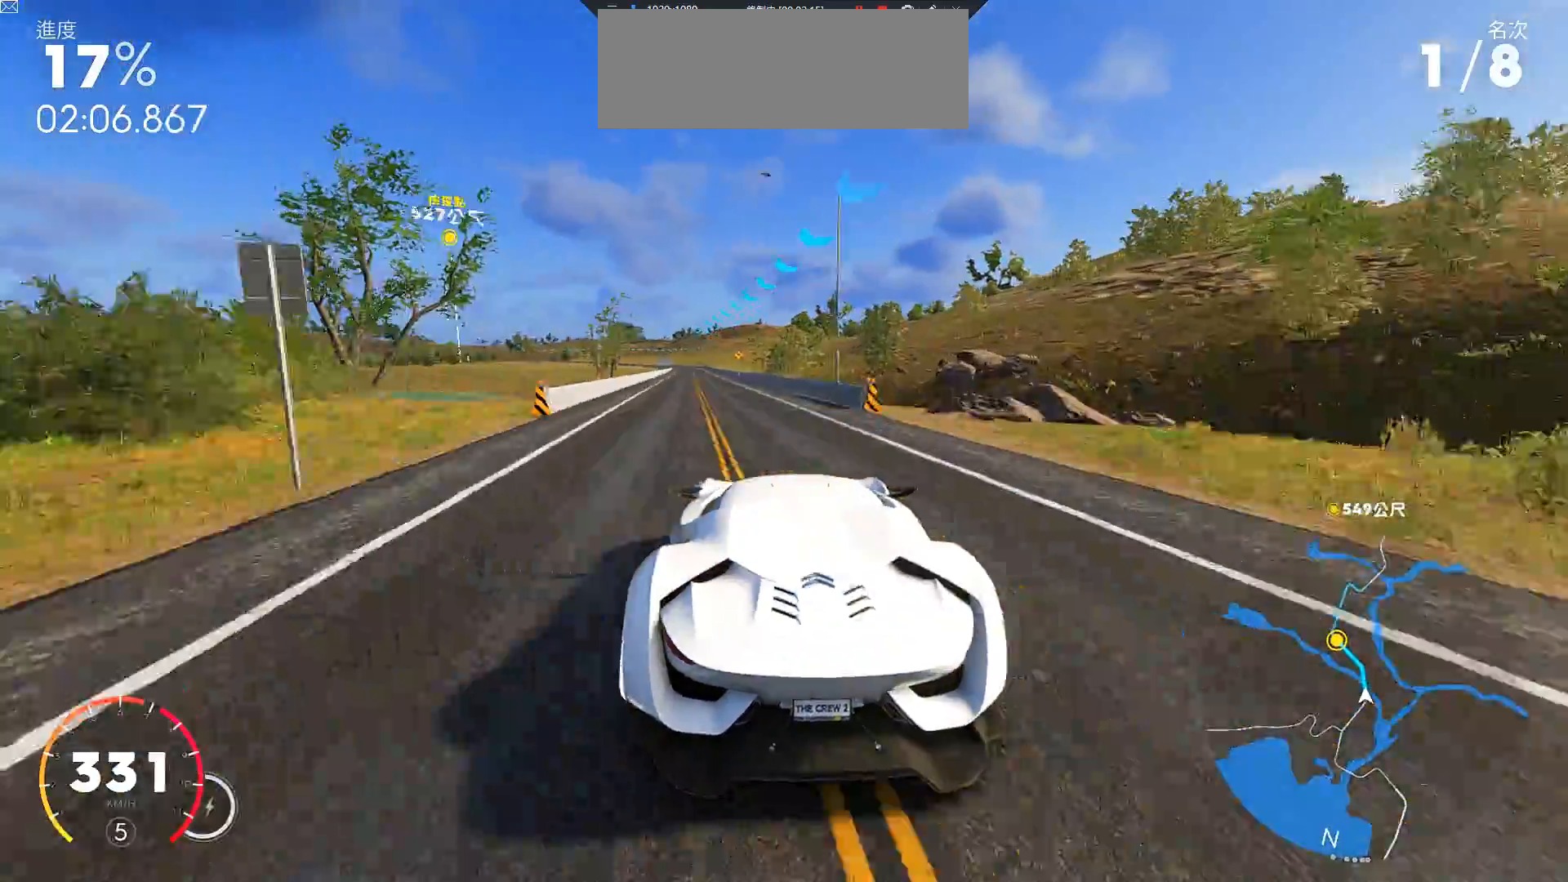
{"keys": ["w"], "events": [[17, "a", "down"], [450, "a", "up"]]}
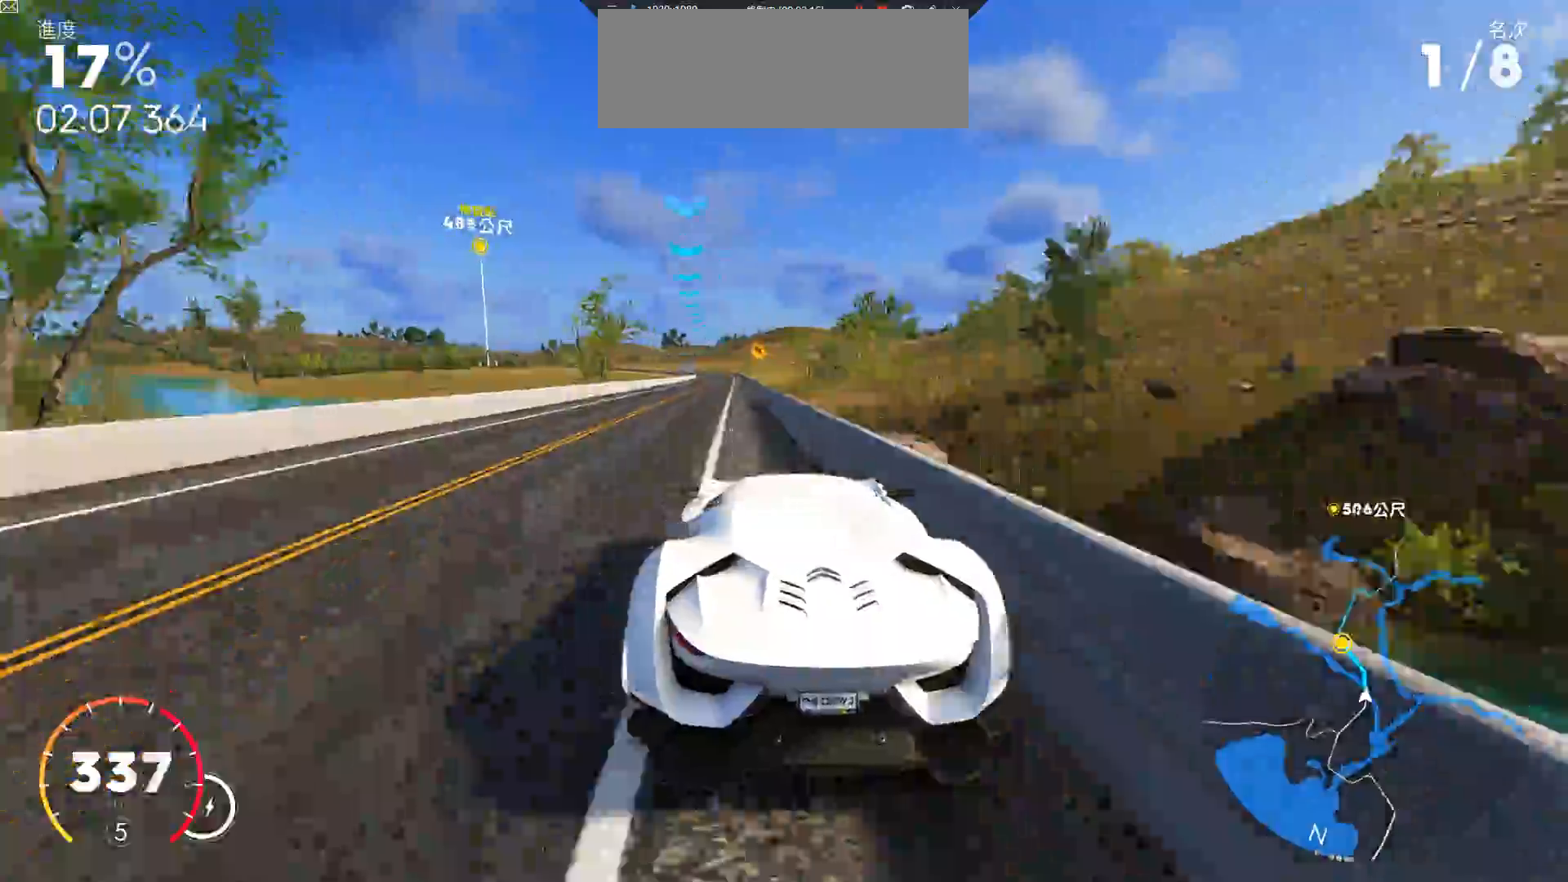
{"keys": ["a", "w"], "events": [[417, "a", "down"]]}
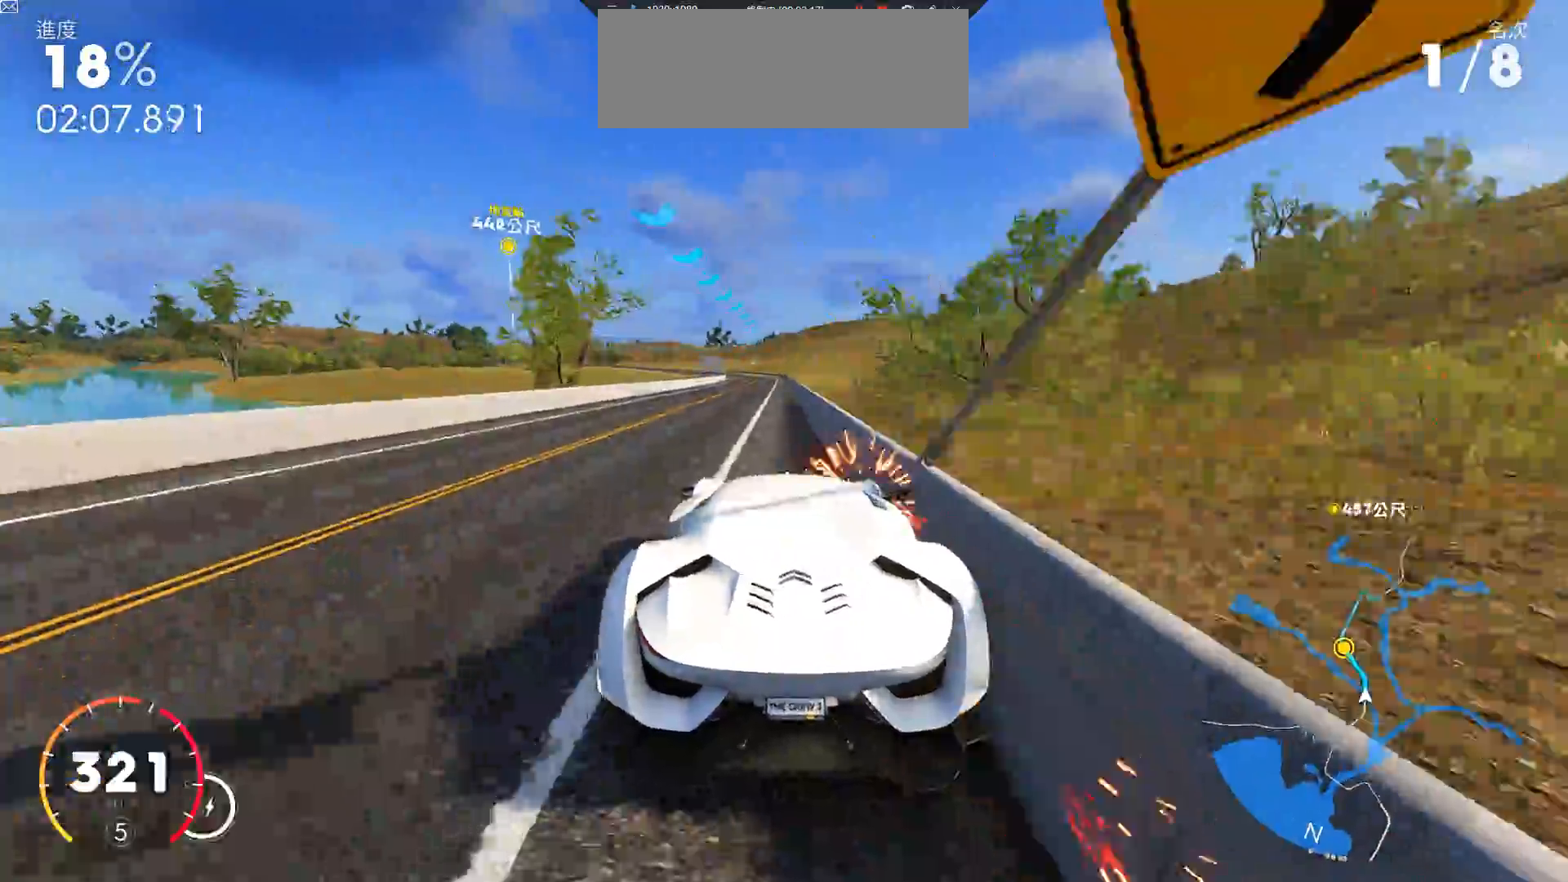
{"keys": ["w"], "events": [[50, "a", "up"]]}
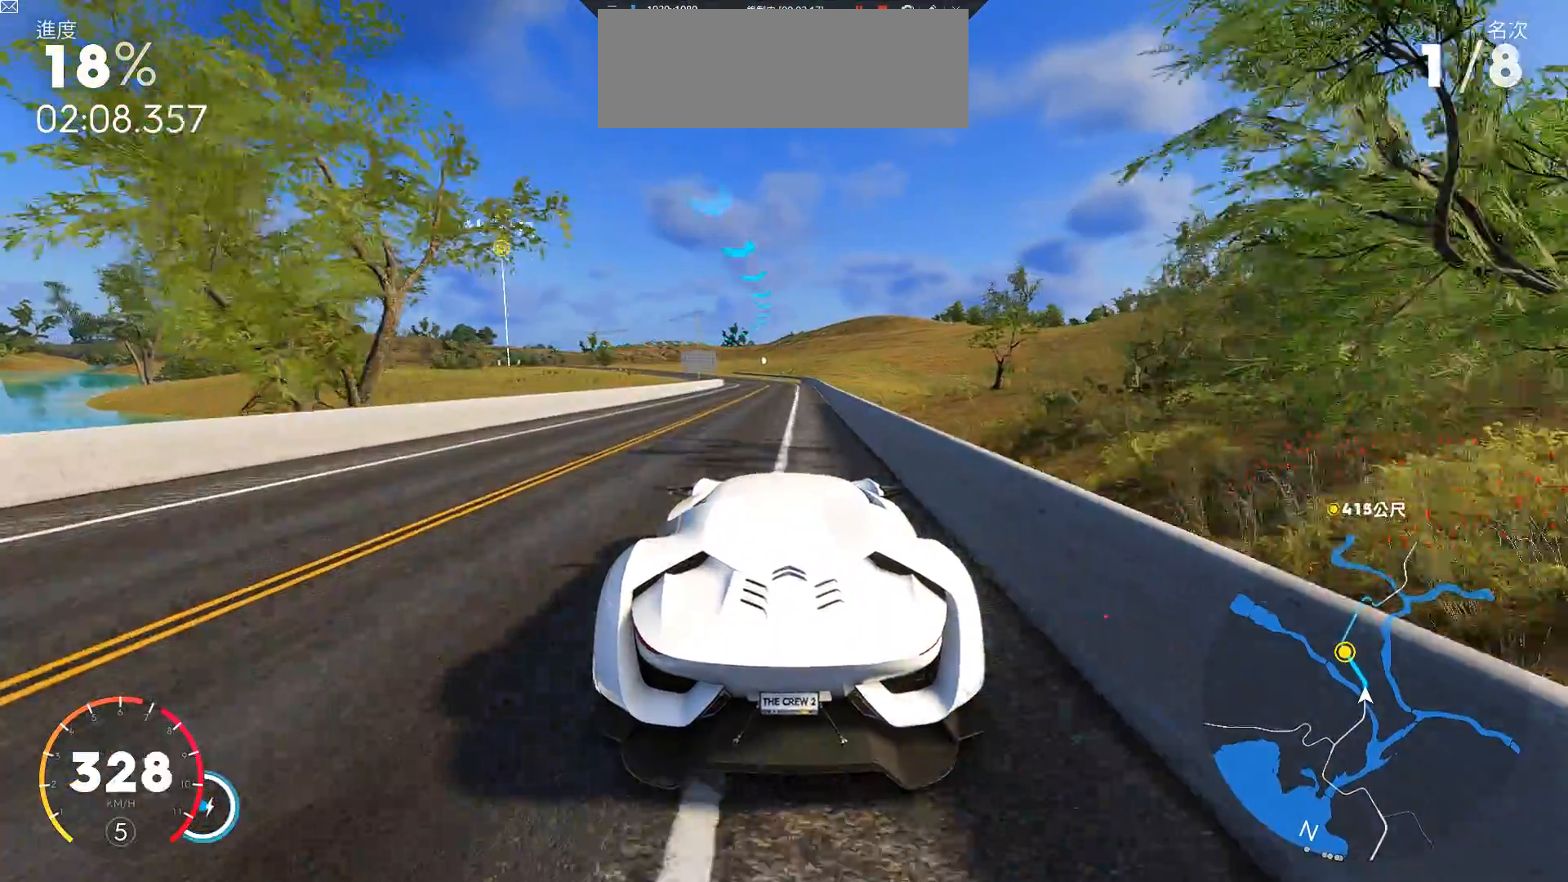
{"keys": ["a", "w"], "events": [[217, "a", "down"]]}
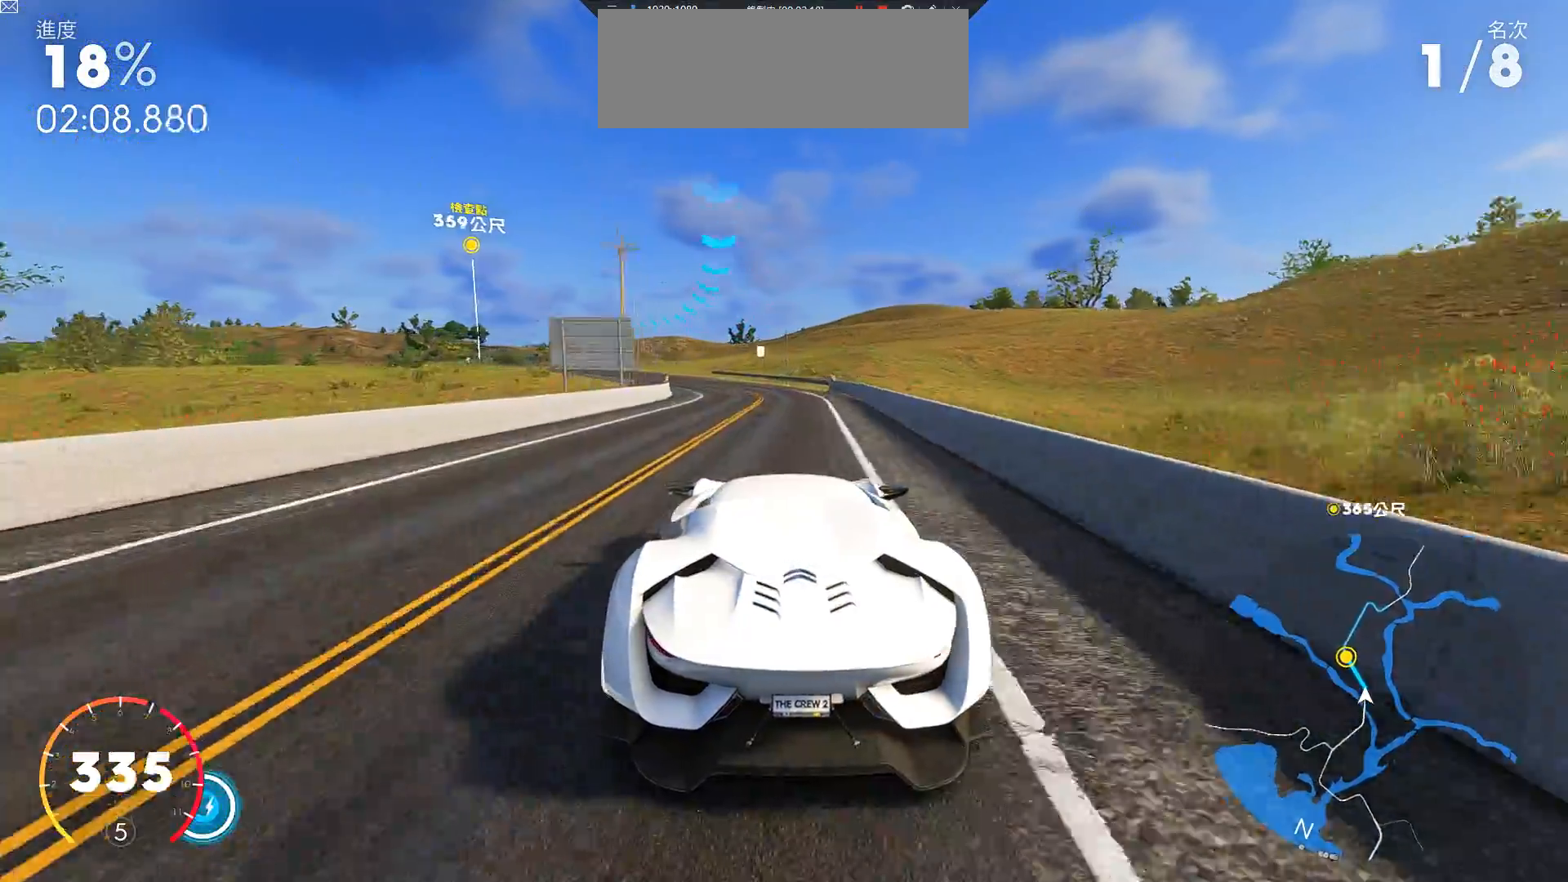
{"keys": ["a", "w"], "events": []}
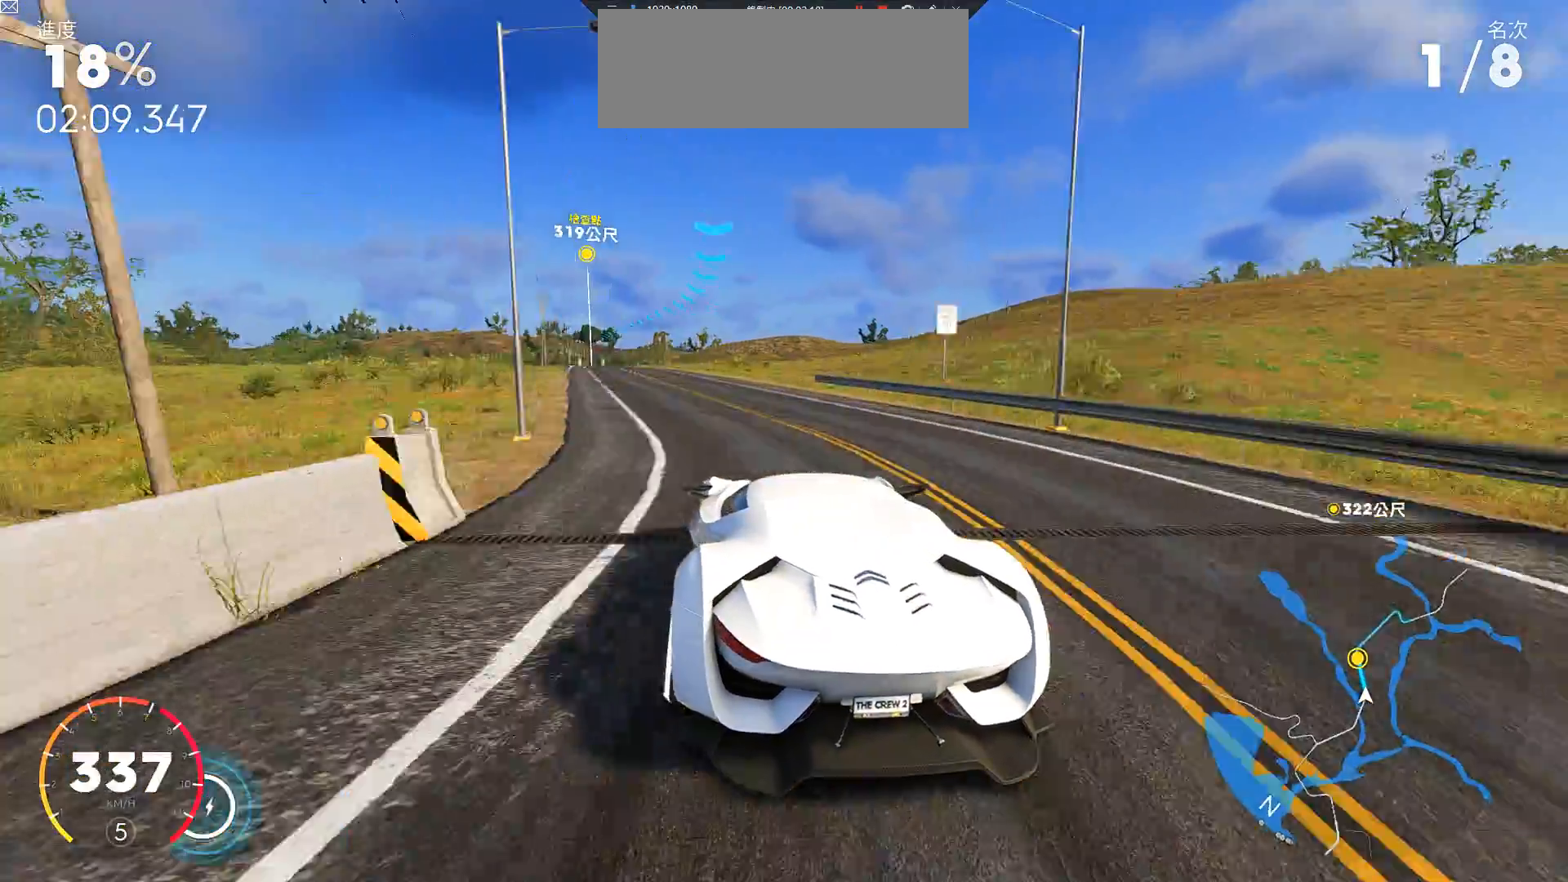
{"keys": ["a", "w"], "events": [[133, "a", "up"], [467, "a", "down"]]}
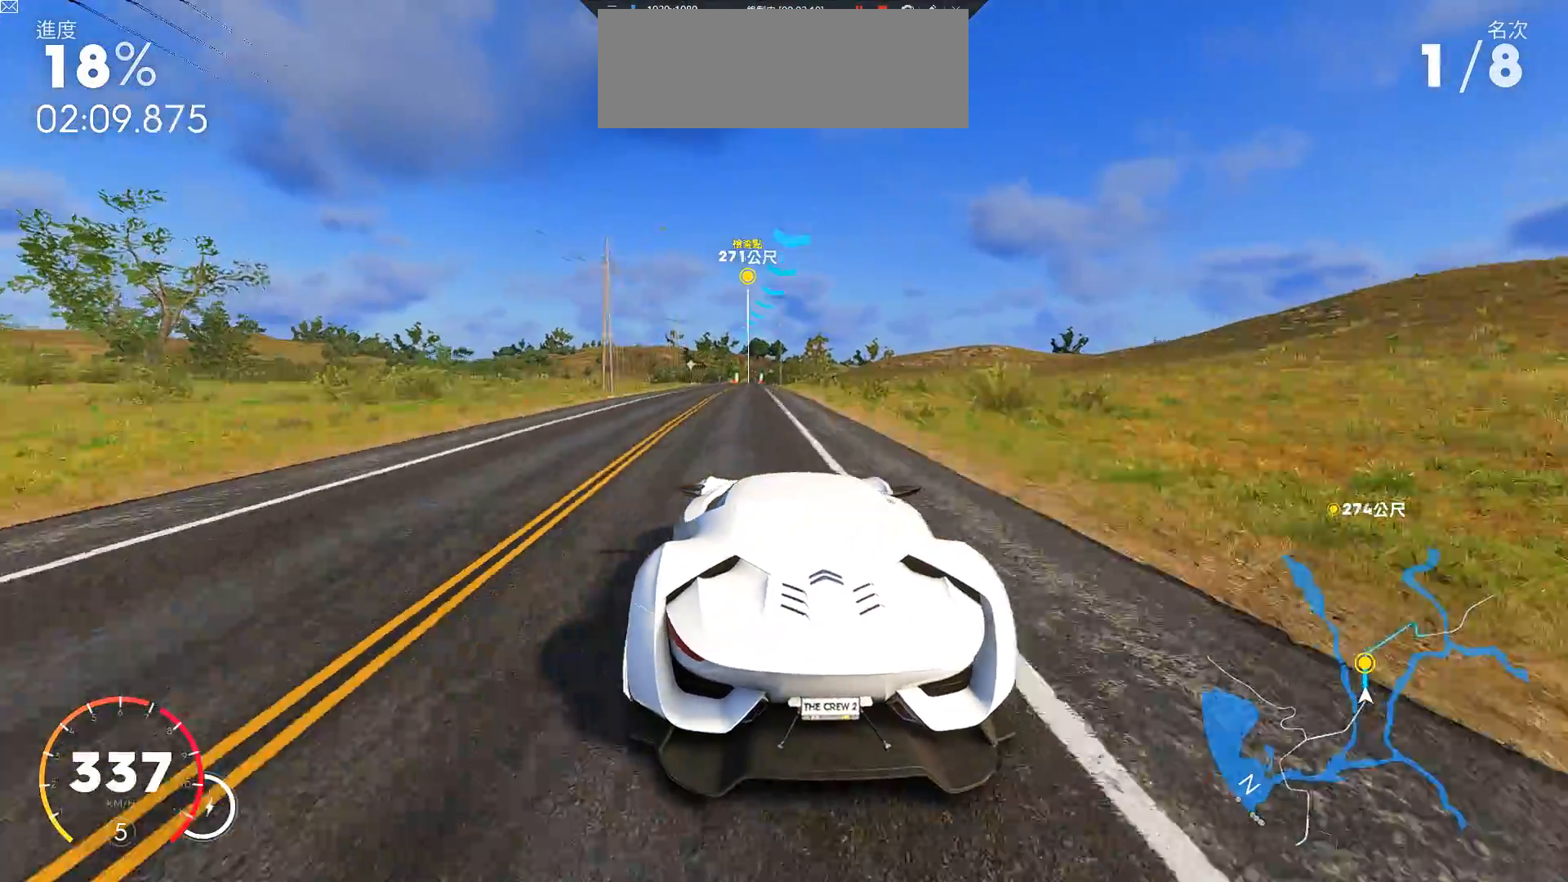
{"keys": ["a", "ctrl", "w"], "events": [[183, "a", "up"], [233, "ctrl", "down"], [433, "a", "down"]]}
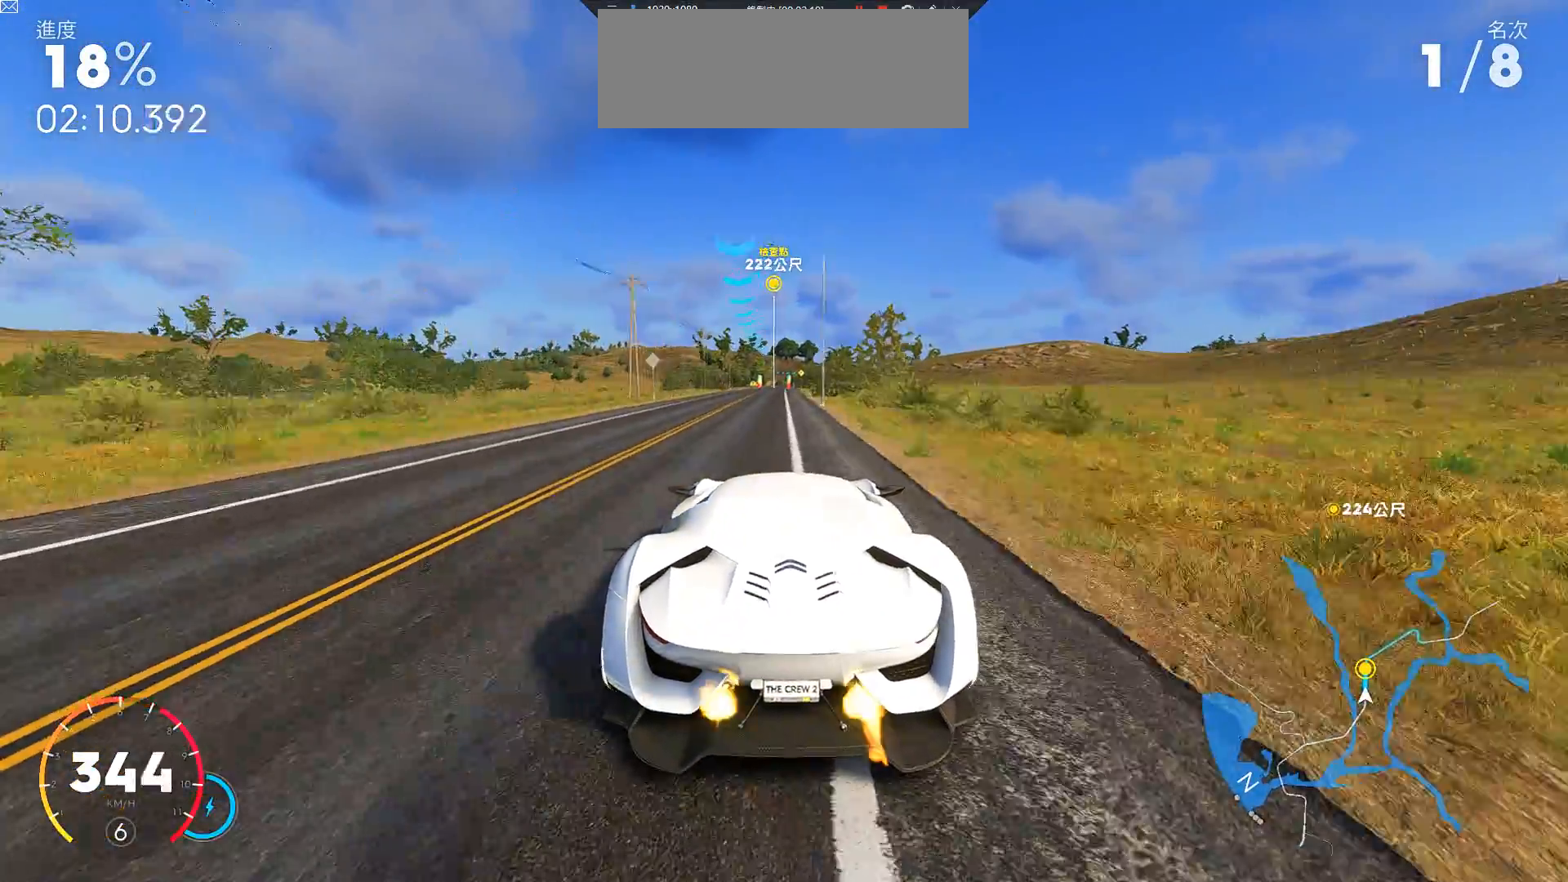
{"keys": ["ctrl", "w"], "events": [[83, "a", "up"], [233, "ctrl", "up"], [400, "ctrl", "down"]]}
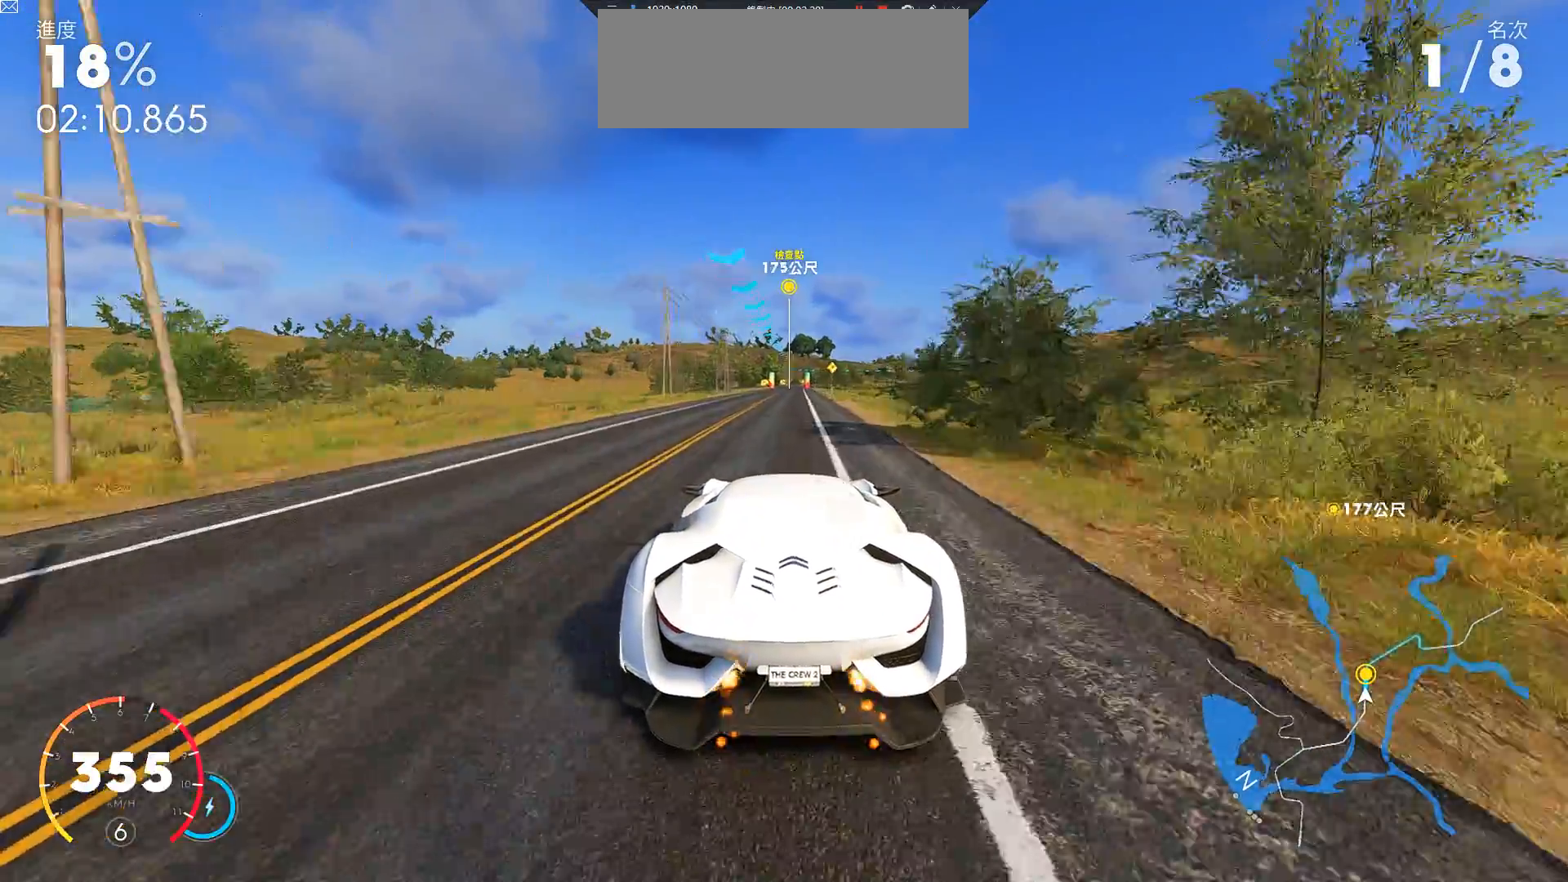
{"keys": ["ctrl", "w"], "events": [[17, "a", "down"], [100, "a", "up"]]}
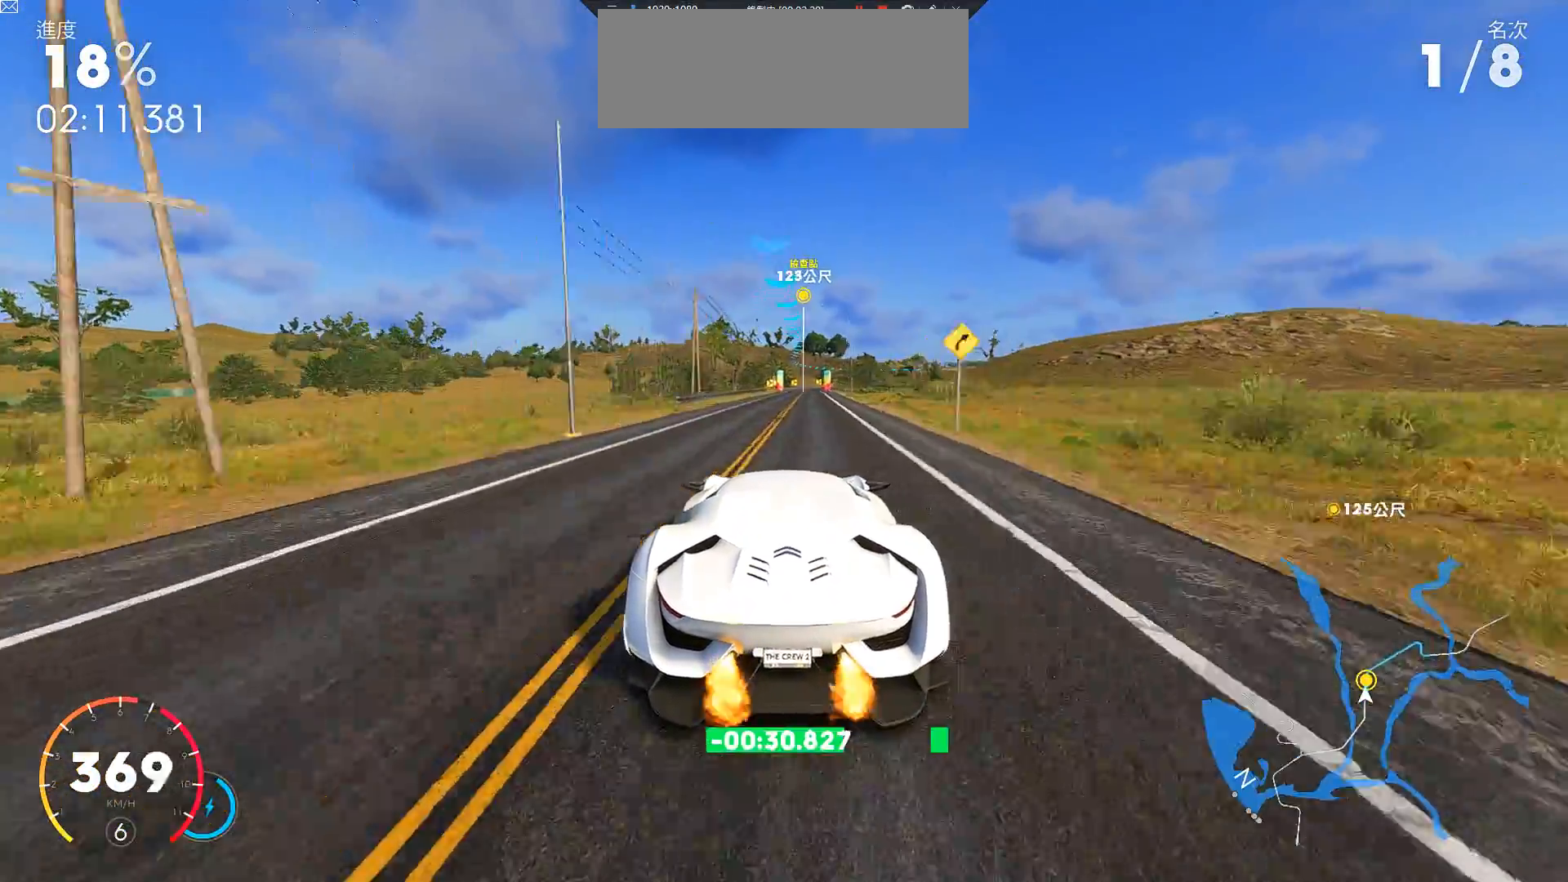
{"keys": ["w"], "events": [[33, "ctrl", "up"], [183, "d", "down"], [250, "d", "up"]]}
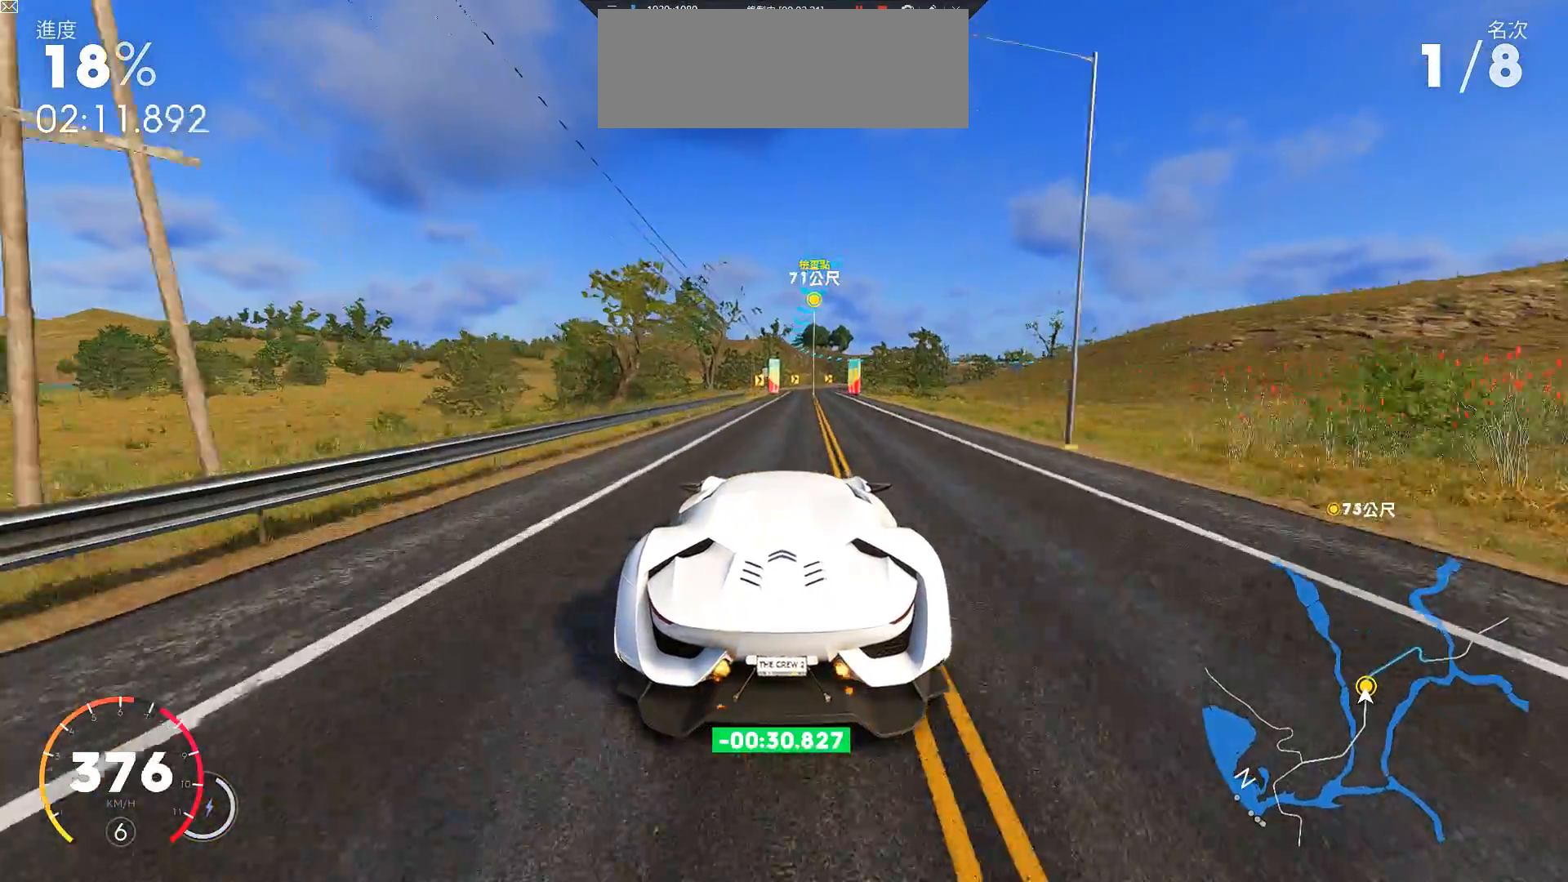
{"keys": ["d", "s"], "events": [[333, "s", "down"], [383, "d", "down"], [417, "w", "up"]]}
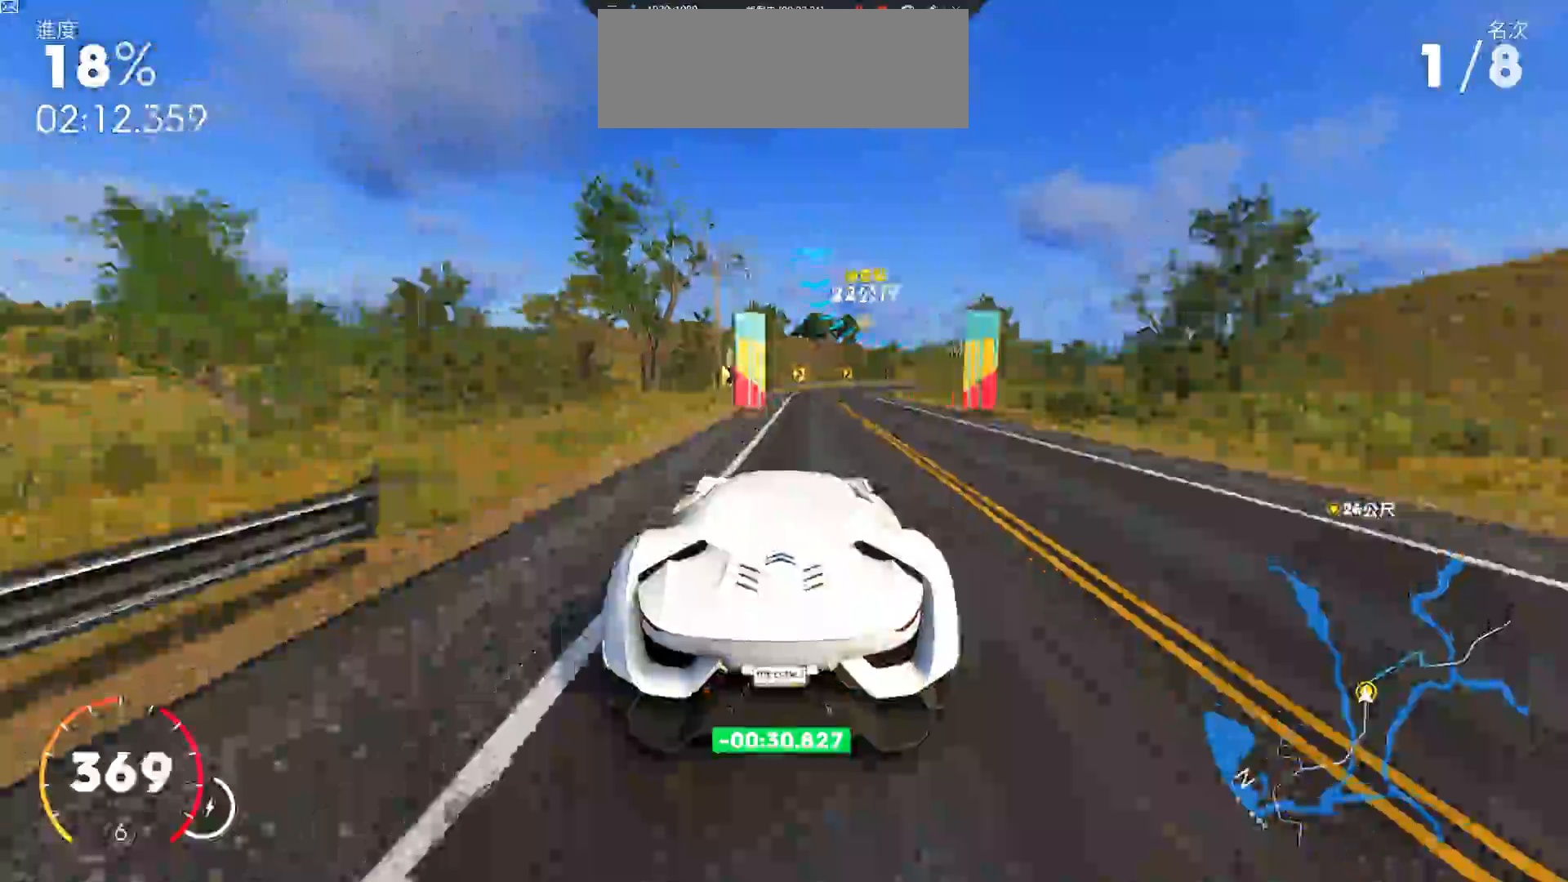
{"keys": ["d", "s"], "events": []}
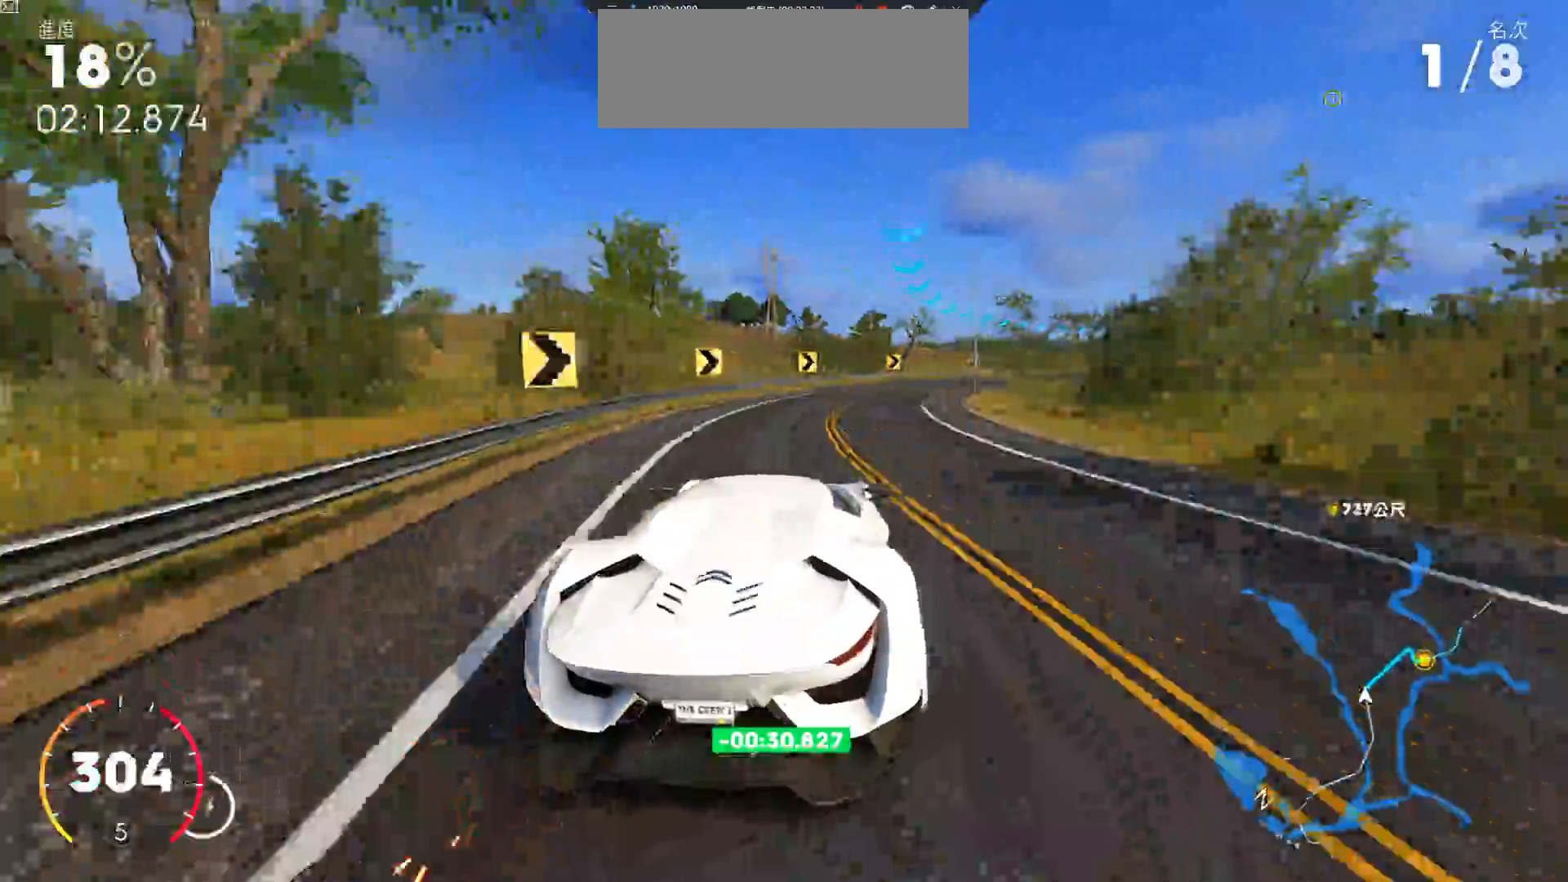
{"keys": ["d", "w"], "events": [[233, "s", "up"], [417, "w", "down"]]}
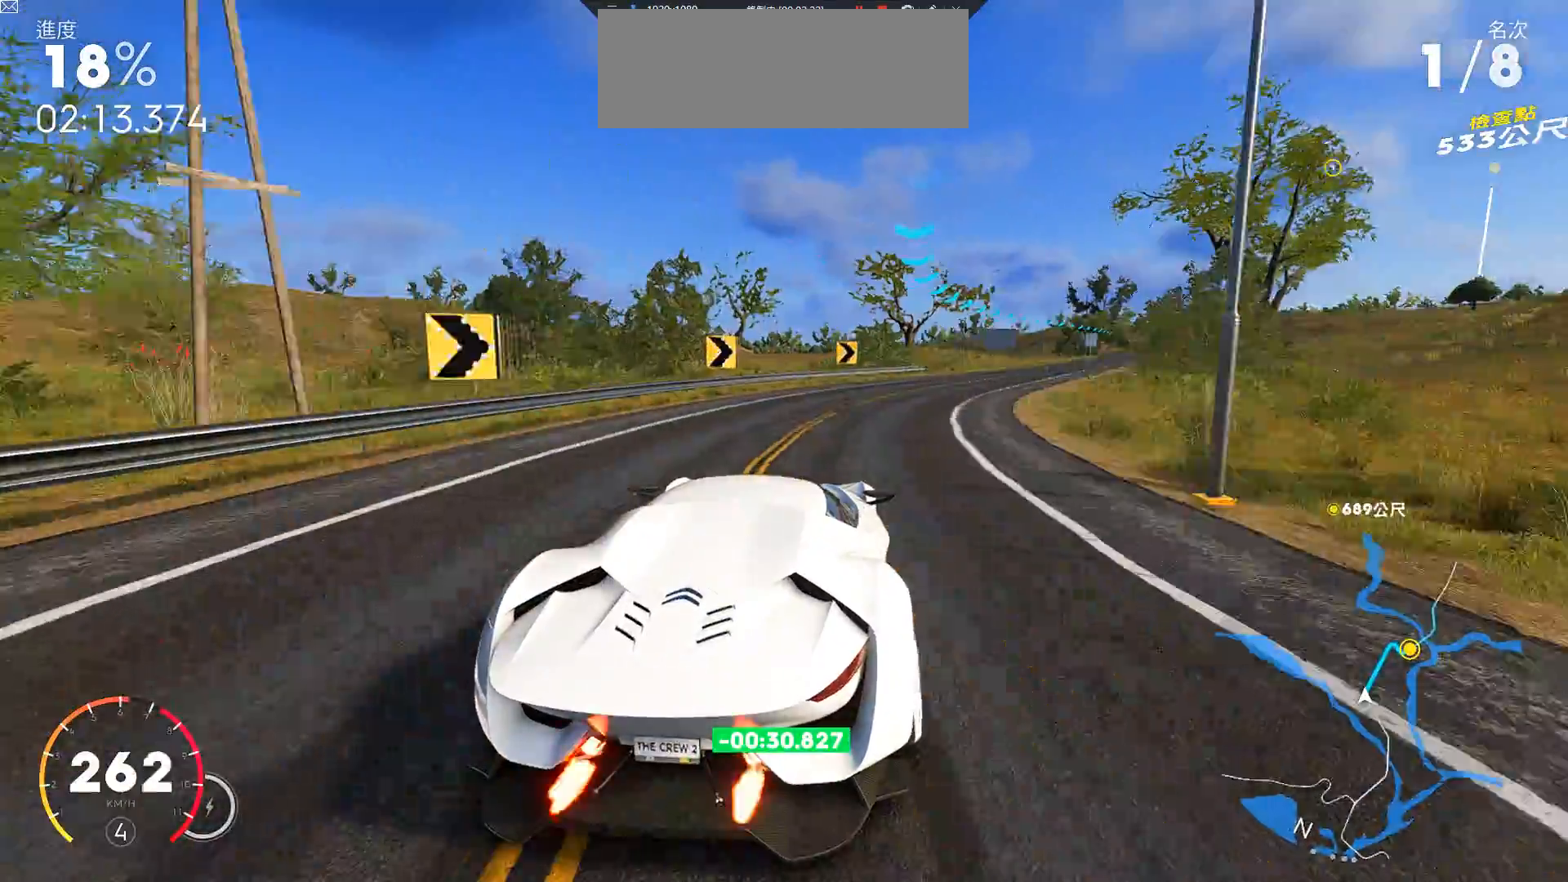
{"keys": ["ctrl", "d", "w"], "events": [[250, "d", "up"], [317, "ctrl", "down"], [500, "d", "down"]]}
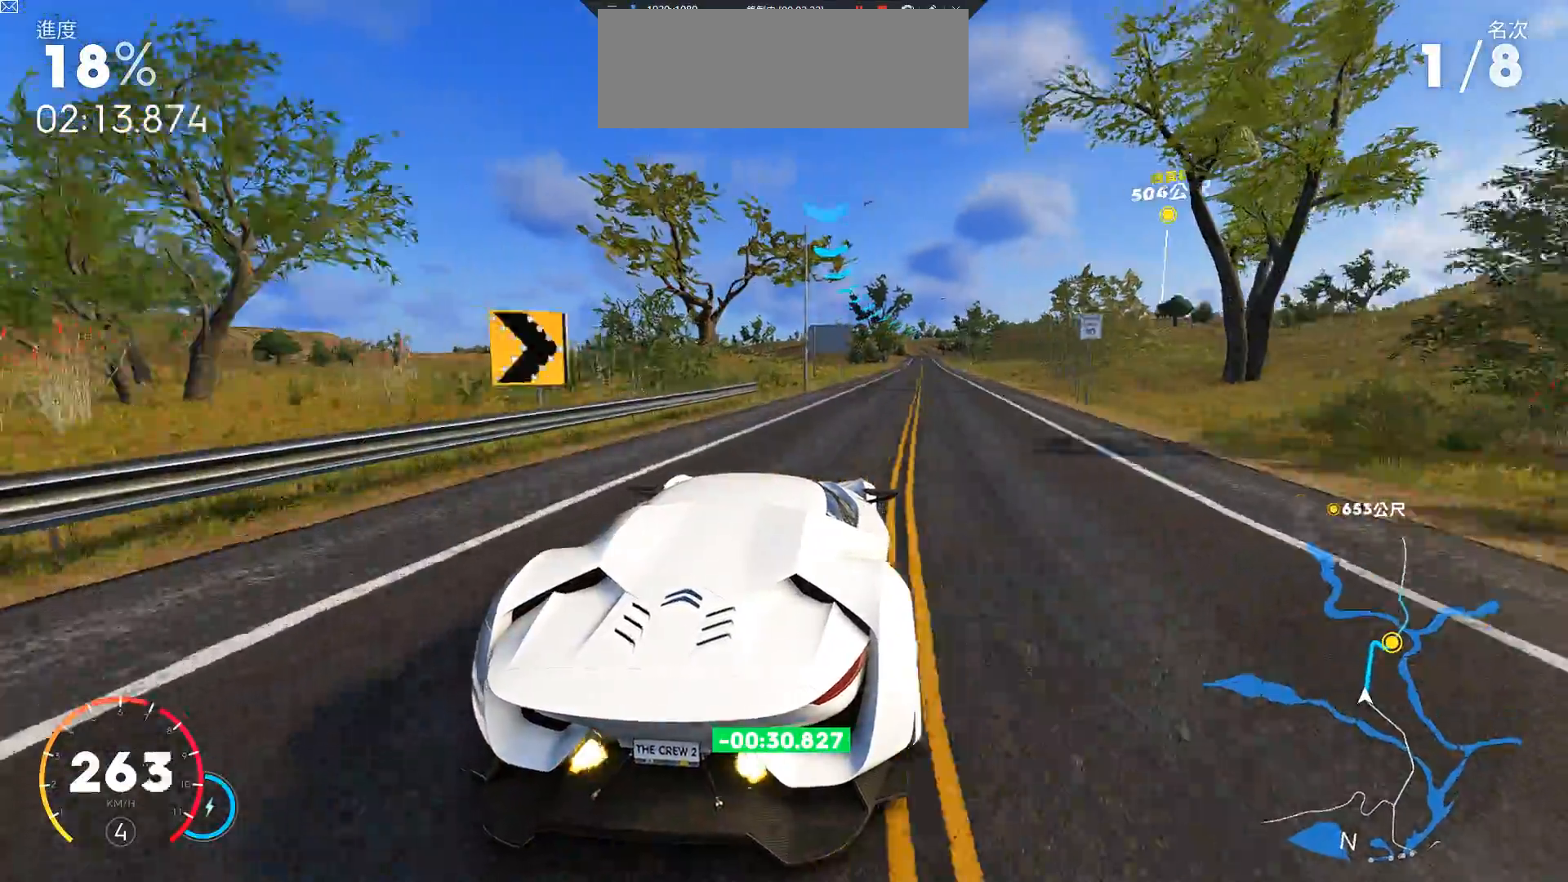
{"keys": ["ctrl", "d", "w"], "events": [[150, "d", "up"], [183, "ctrl", "up"], [333, "ctrl", "down"], [333, "d", "down"]]}
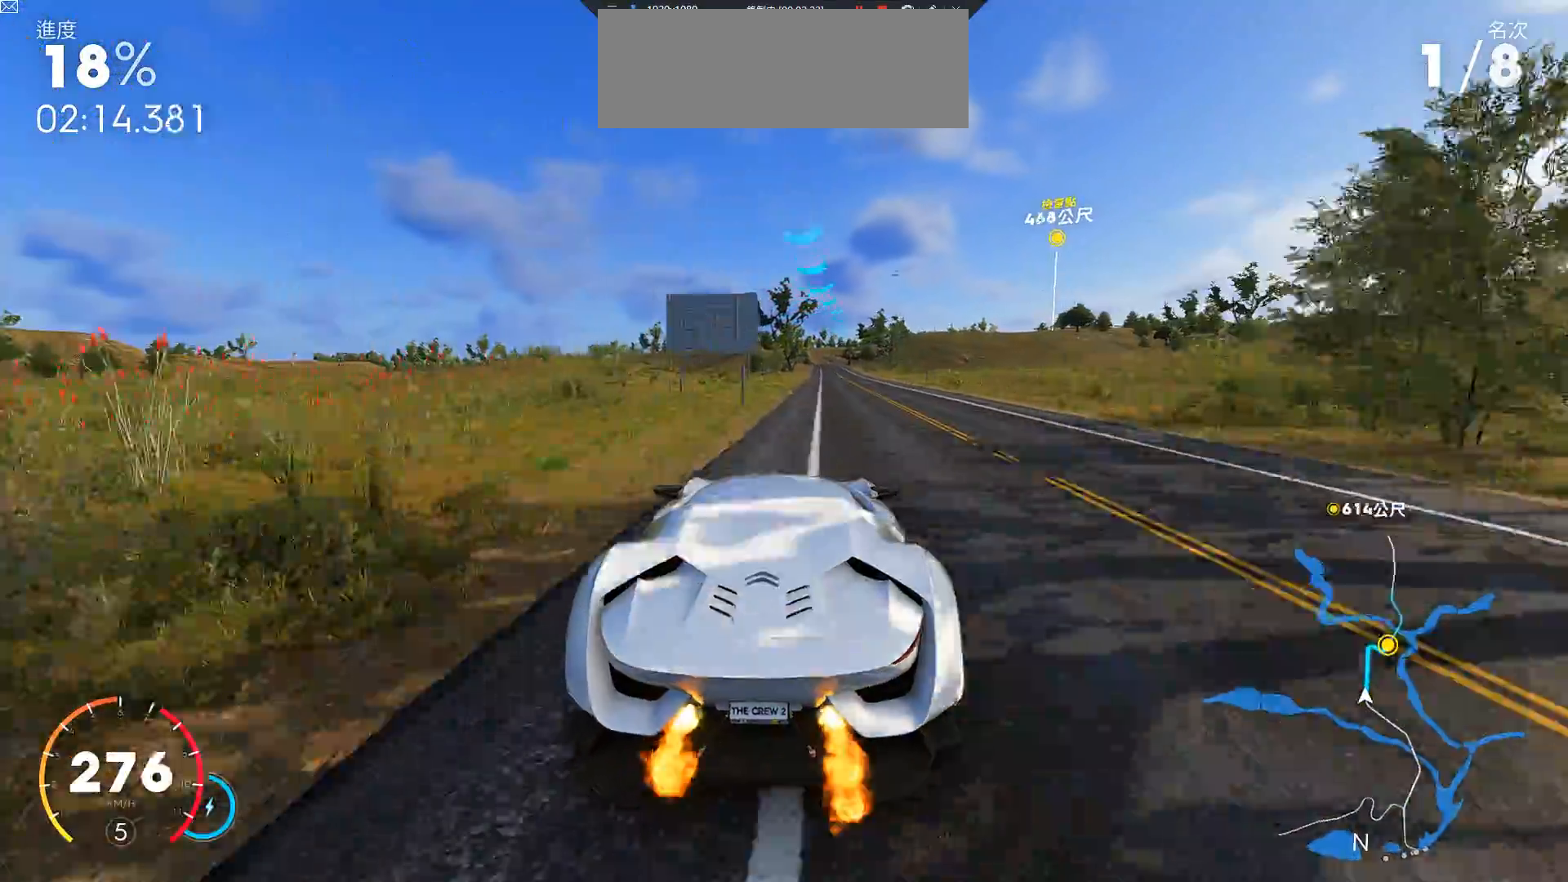
{"keys": ["ctrl", "w"], "events": [[150, "d", "up"], [200, "ctrl", "up"], [317, "ctrl", "down"]]}
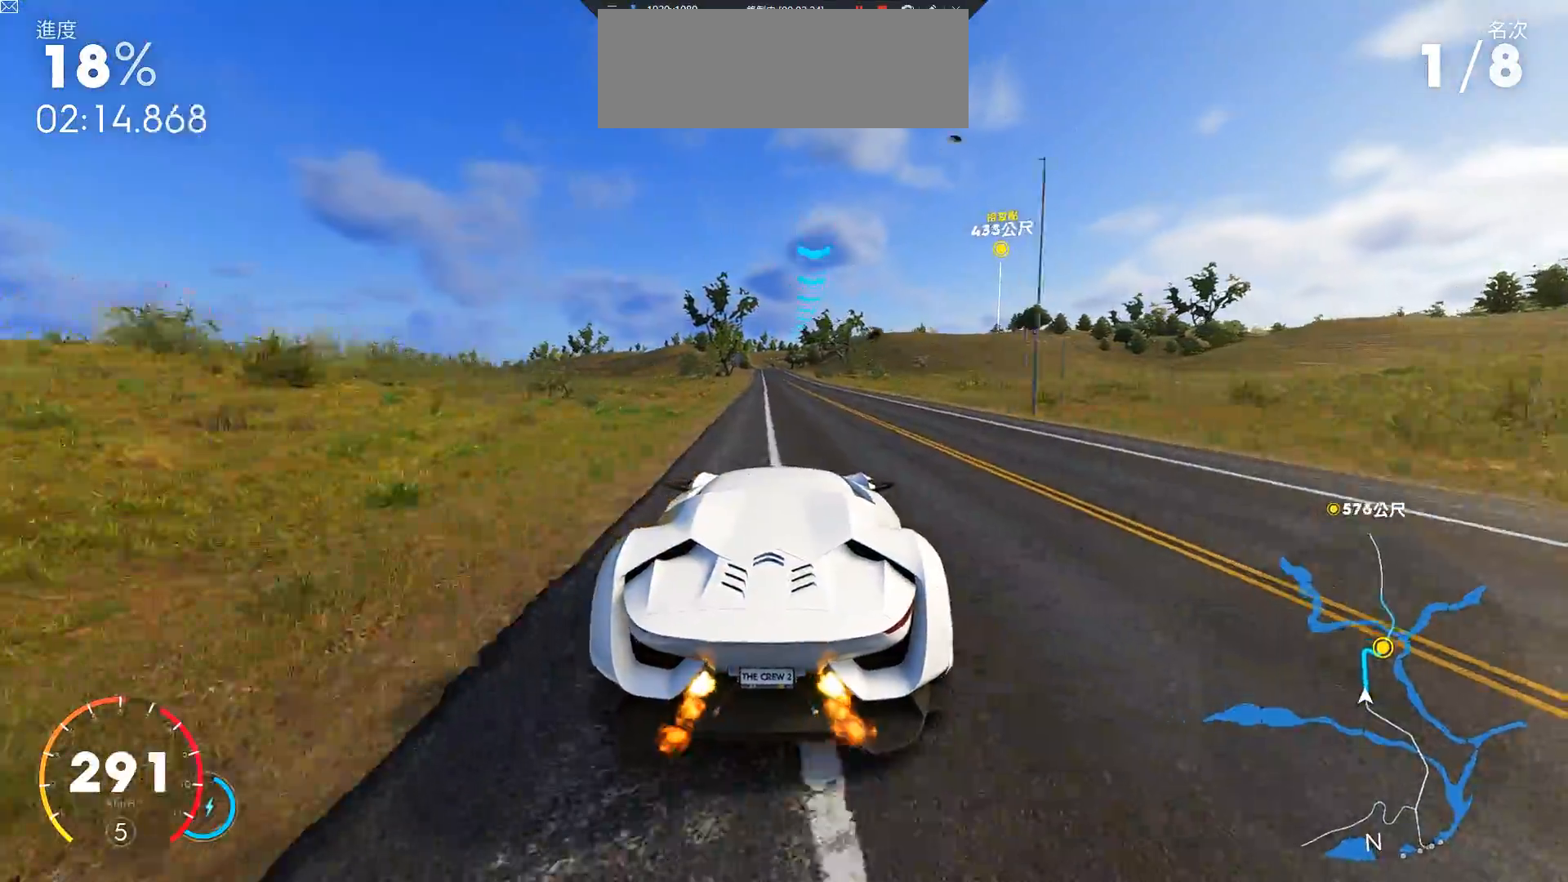
{"keys": ["w"], "events": [[17, "d", "down"], [383, "ctrl", "up"], [467, "d", "up"]]}
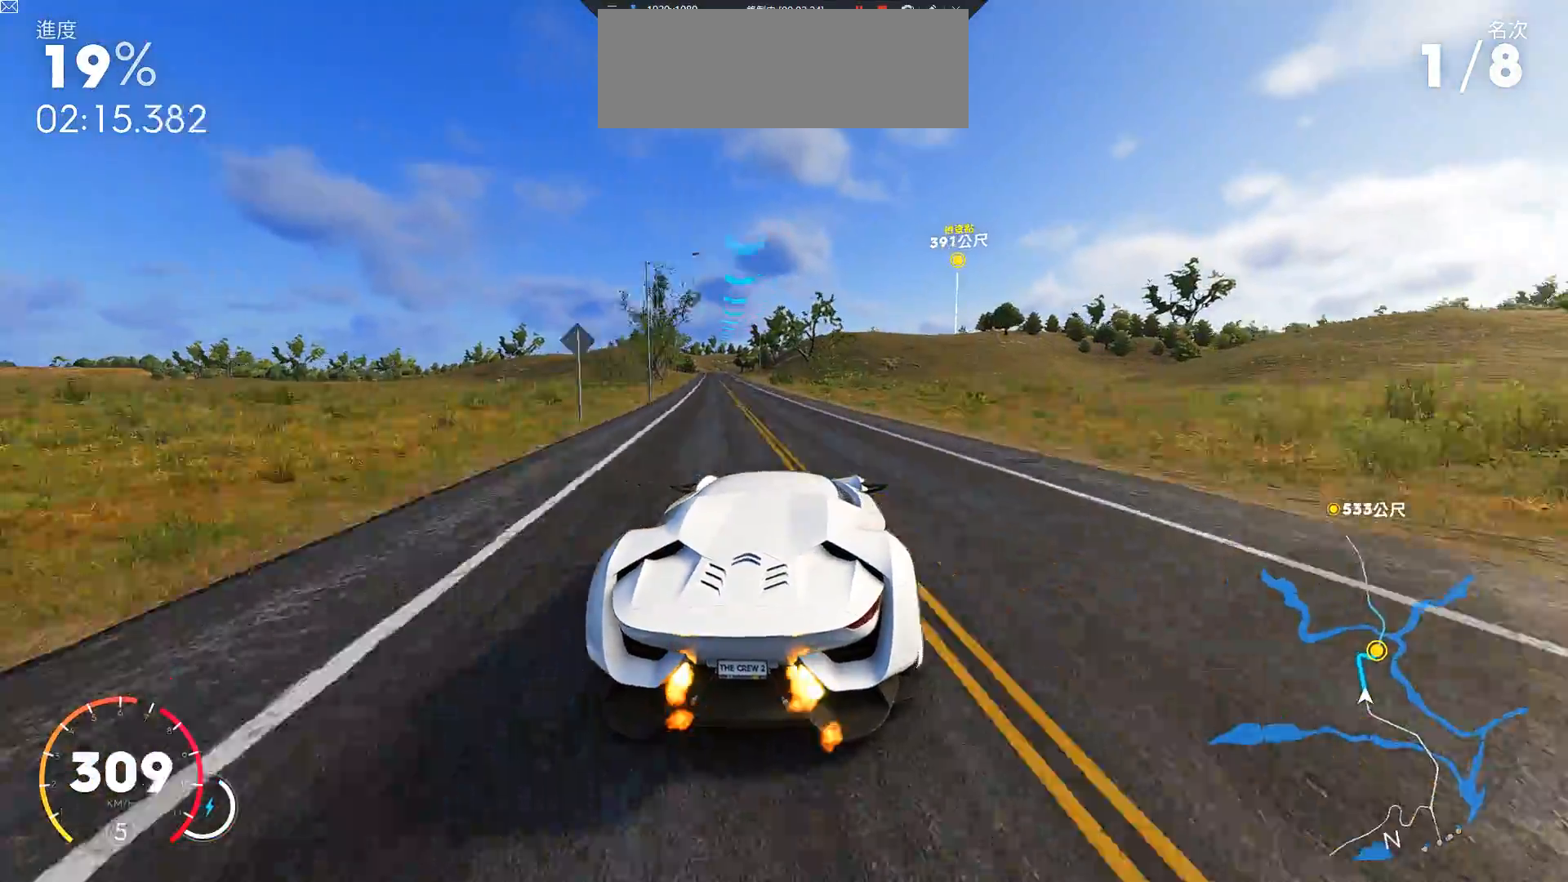
{"keys": ["ctrl", "d", "w"], "events": [[67, "d", "down"], [167, "ctrl", "down"], [300, "d", "up"], [450, "d", "down"]]}
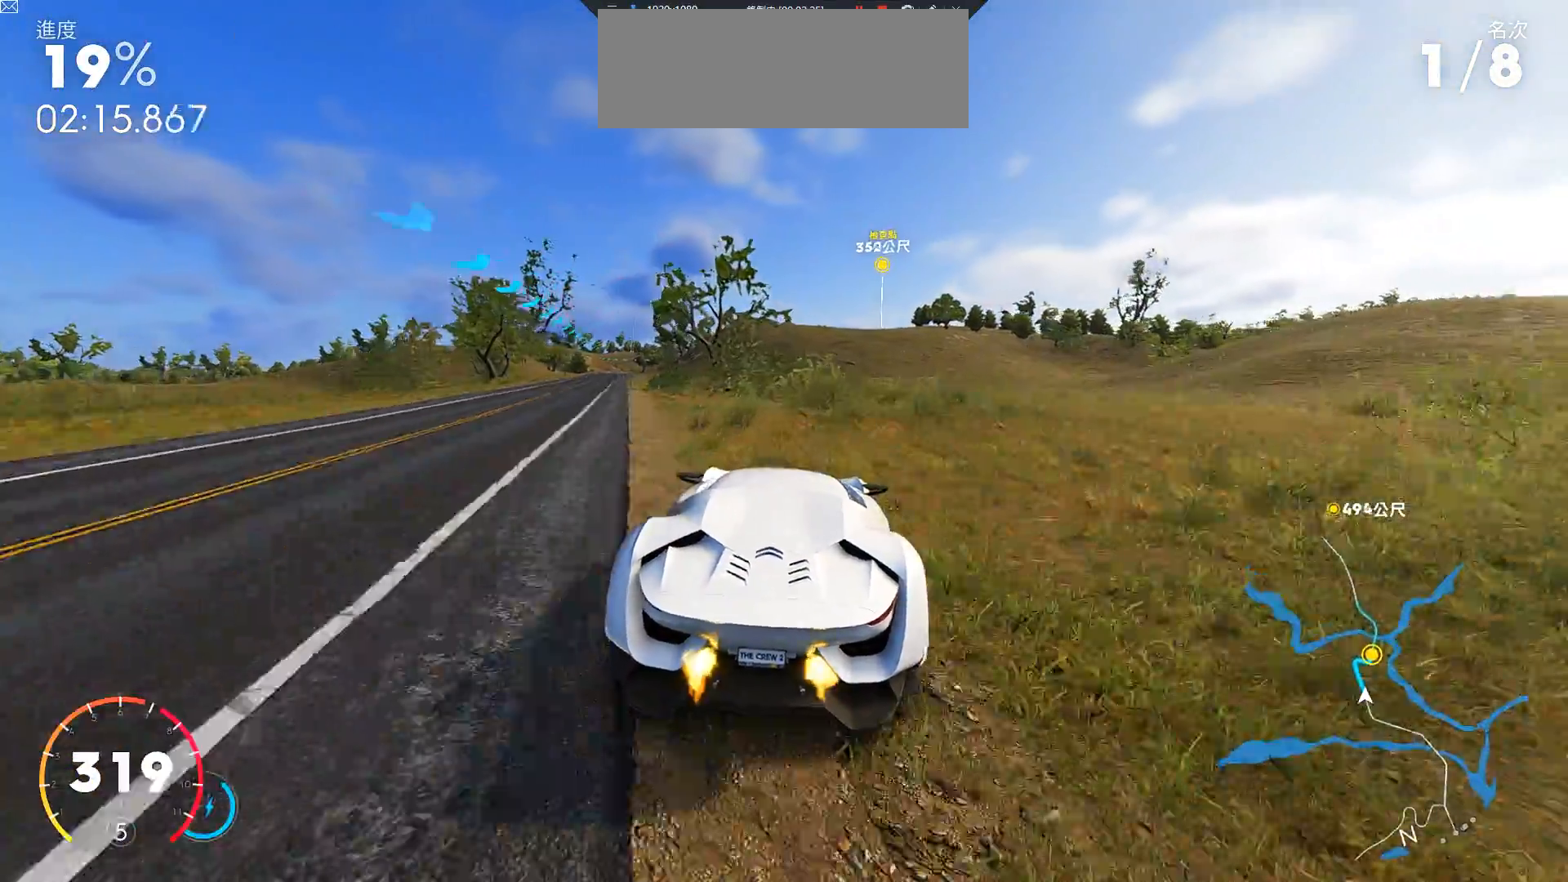
{"keys": ["d", "w"], "events": [[317, "ctrl", "up"], [317, "d", "up"], [467, "d", "down"]]}
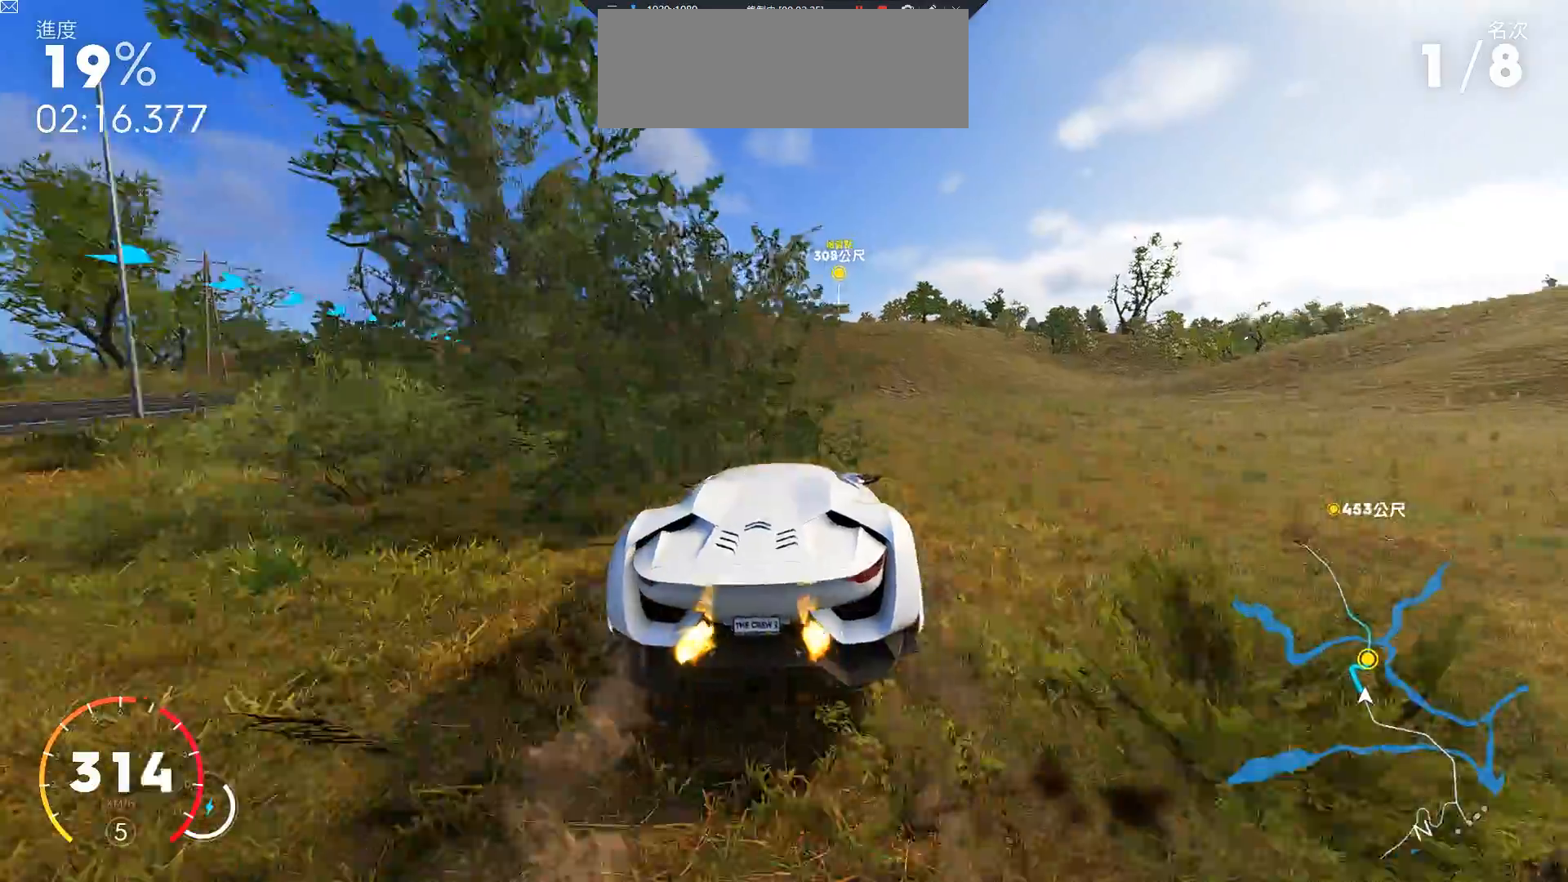
{"keys": ["w"], "events": [[150, "d", "up"], [333, "d", "down"], [483, "d", "up"]]}
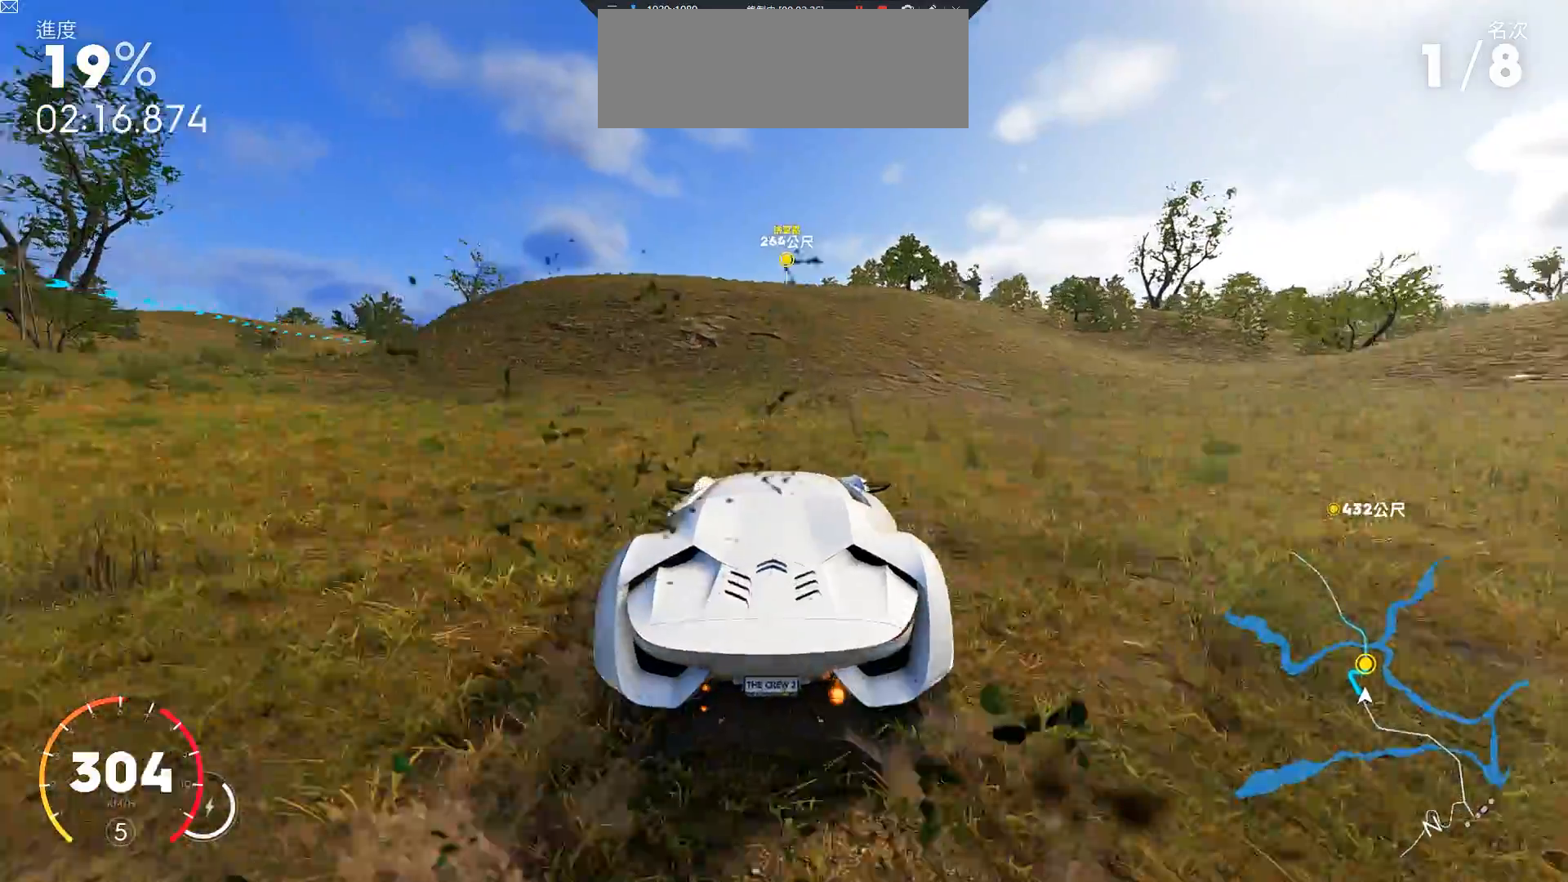
{"keys": ["w"], "events": [[183, "a", "down"], [267, "a", "up"]]}
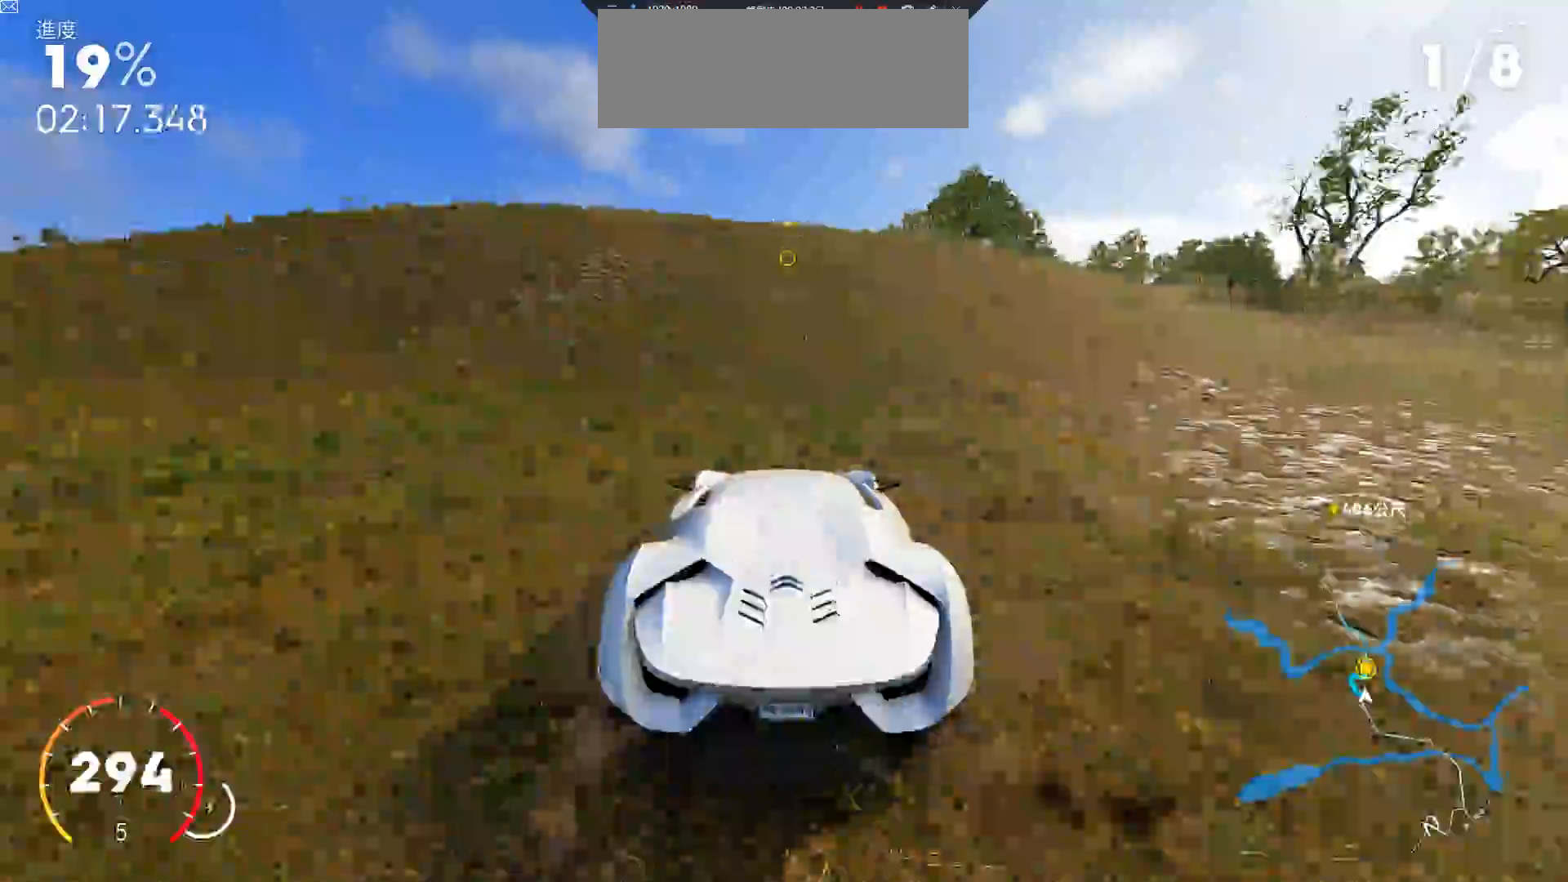
{"keys": ["w"], "events": [[150, "a", "down"], [250, "a", "up"]]}